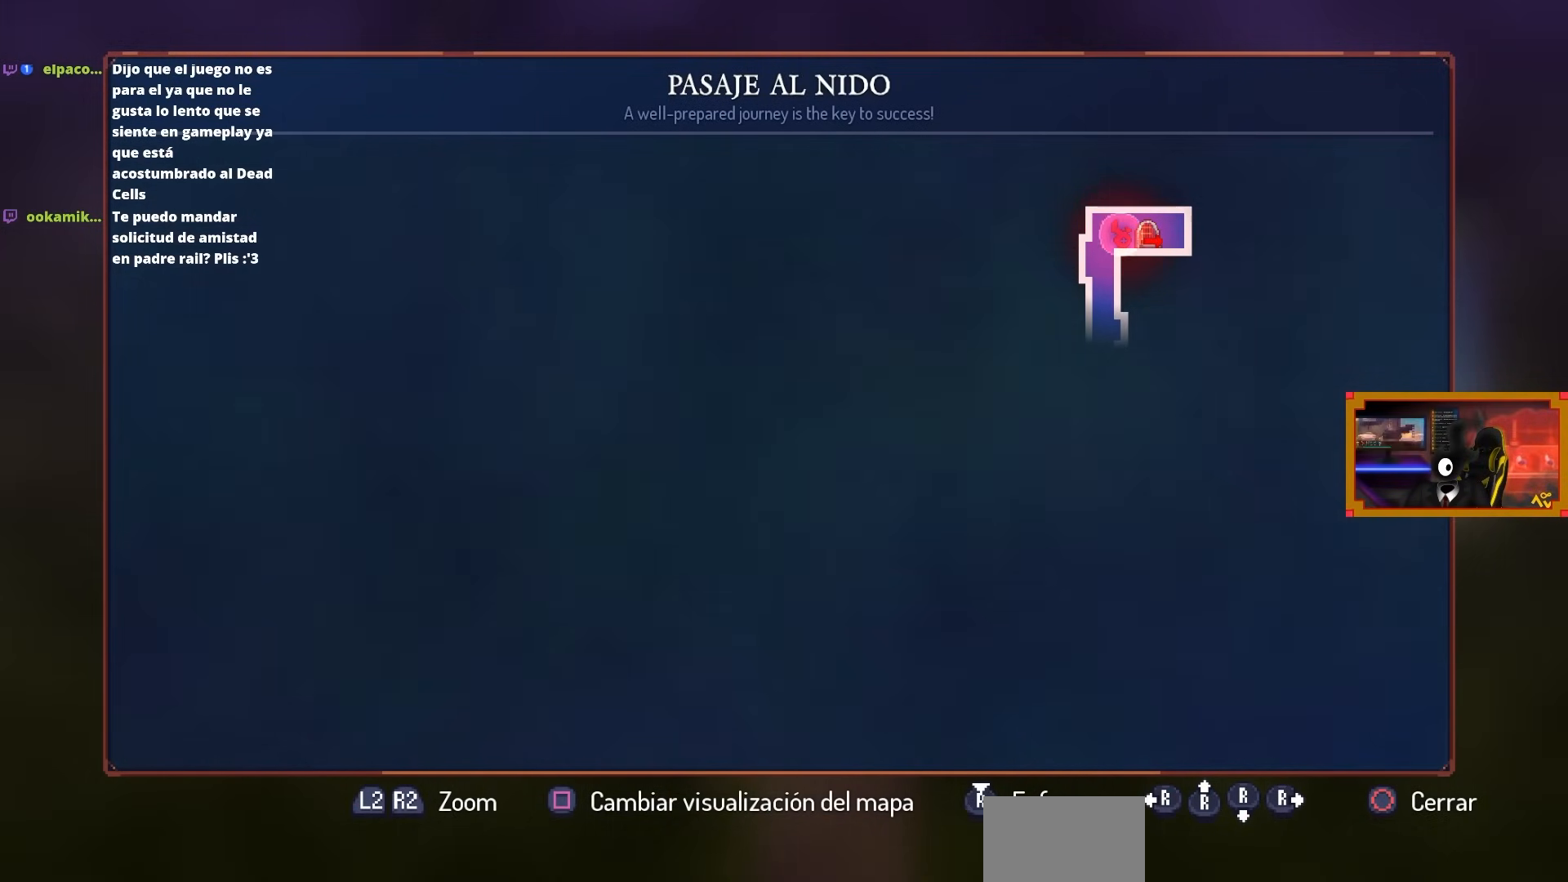
Gameplay with a controller (PlayStation layout); each line is a JSON object with the inputs held at the frame after it. "events" lists button and stick changes between this image and that frame as [ms after this image, input, new state], when the widget could be followed in between.
{"buttons": ["DPAD_LEFT"], "left_stick": "center", "right_stick": "center", "events": [[250, "CIRCLE", "down"], [267, "DPAD_LEFT", "down"], [400, "CIRCLE", "up"]]}
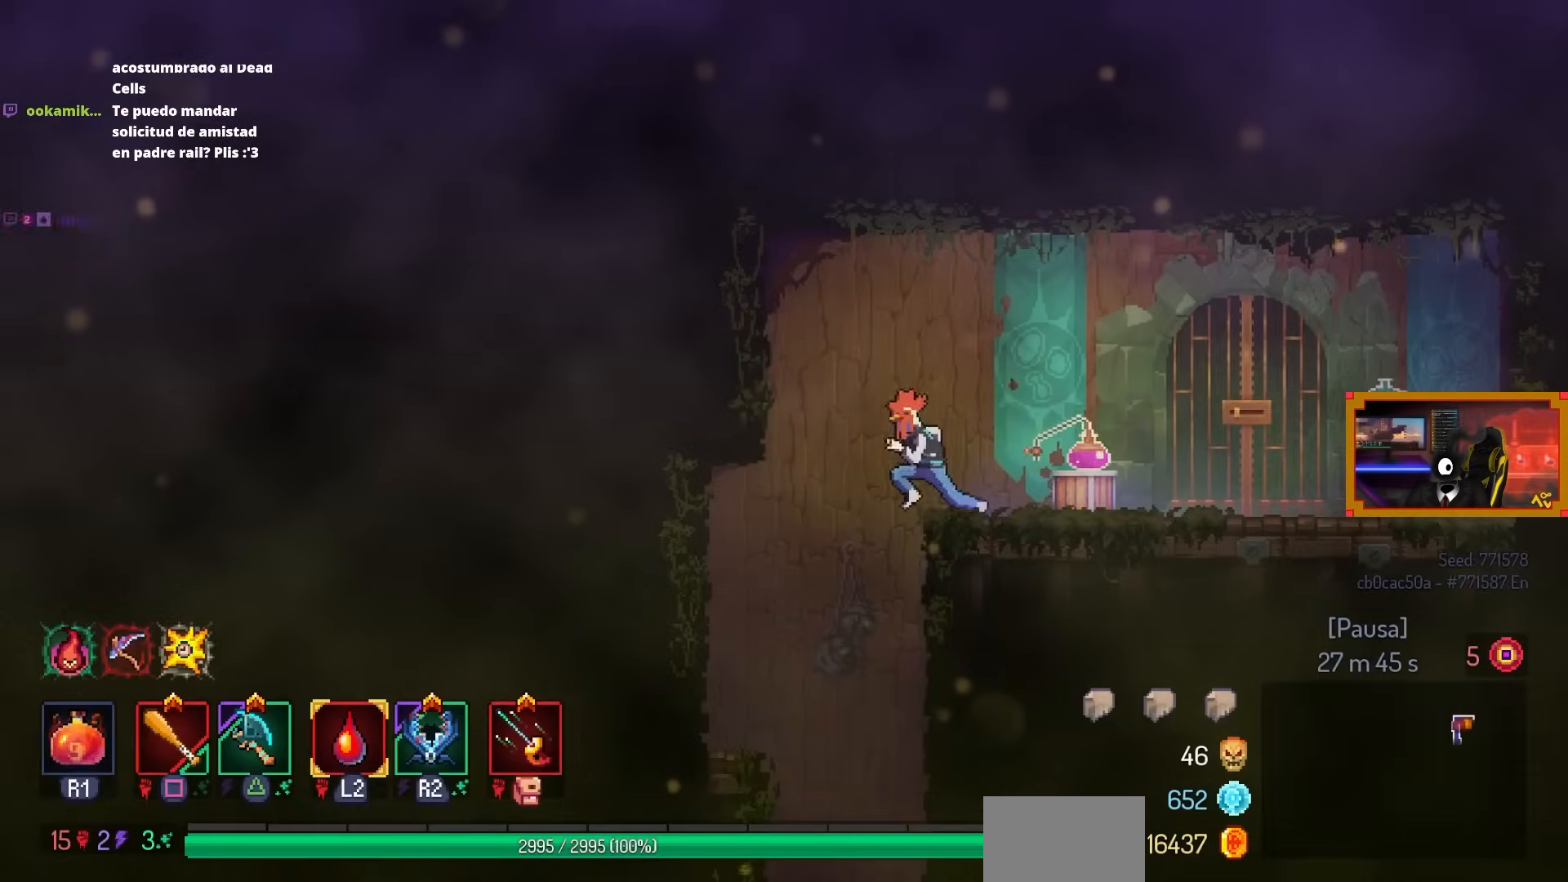
{"buttons": [], "left_stick": "center", "right_stick": "center", "events": [[117, "DPAD_LEFT", "up"]]}
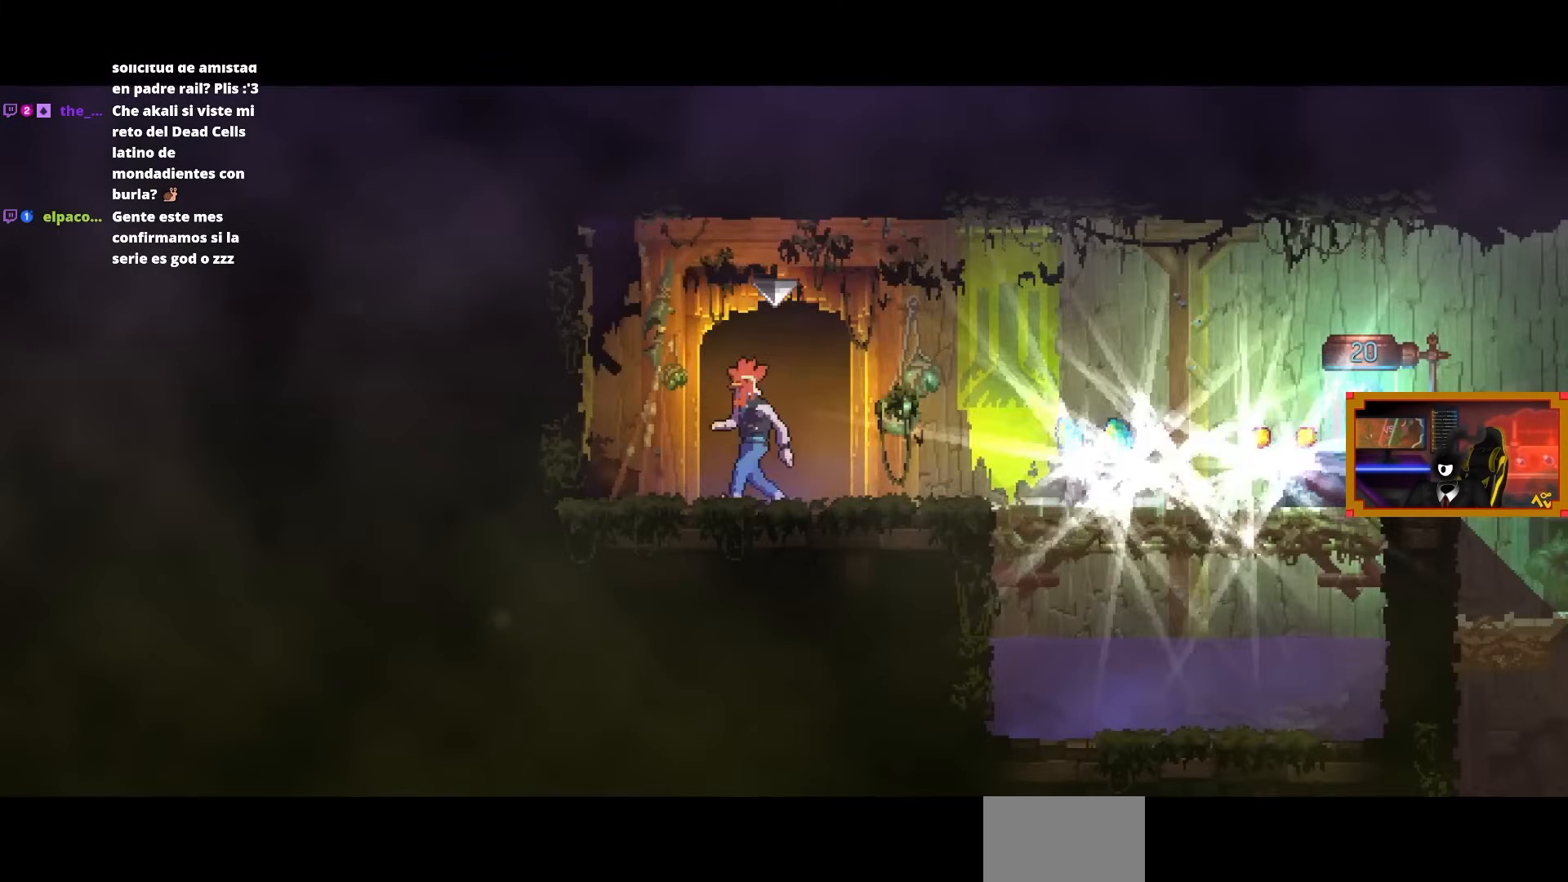
{"buttons": ["DPAD_RIGHT"], "left_stick": "center", "right_stick": "center", "events": [[67, "DPAD_RIGHT", "down"]]}
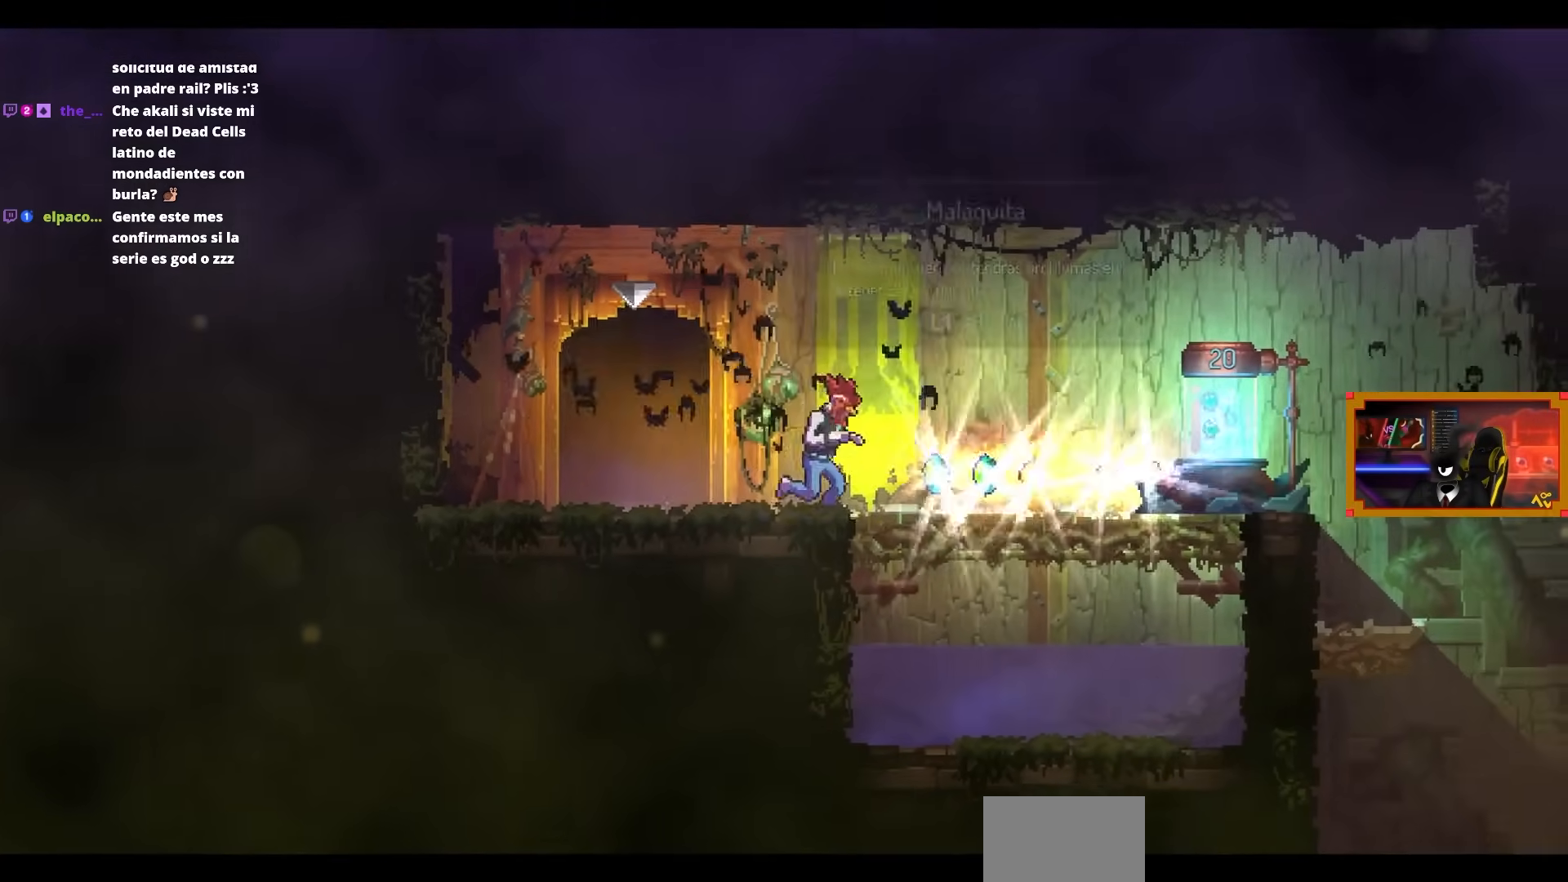
{"buttons": ["DPAD_RIGHT"], "left_stick": "center", "right_stick": "center", "events": []}
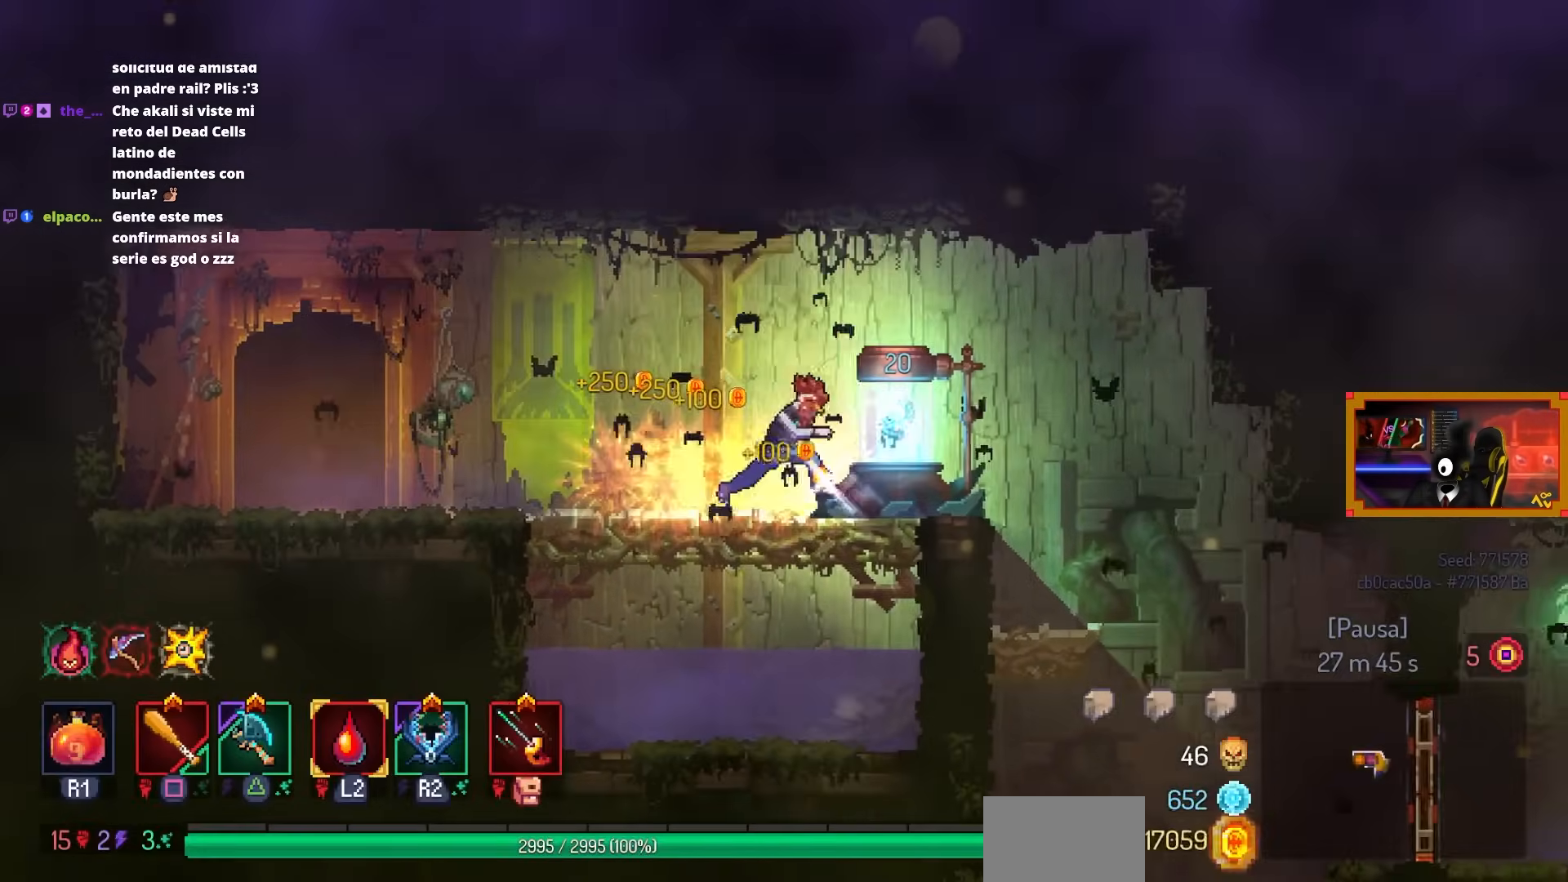
{"buttons": ["L1", "DPAD_LEFT"], "left_stick": "center", "right_stick": "center", "events": [[183, "L1", "down"], [333, "DPAD_LEFT", "down"], [333, "DPAD_RIGHT", "up"]]}
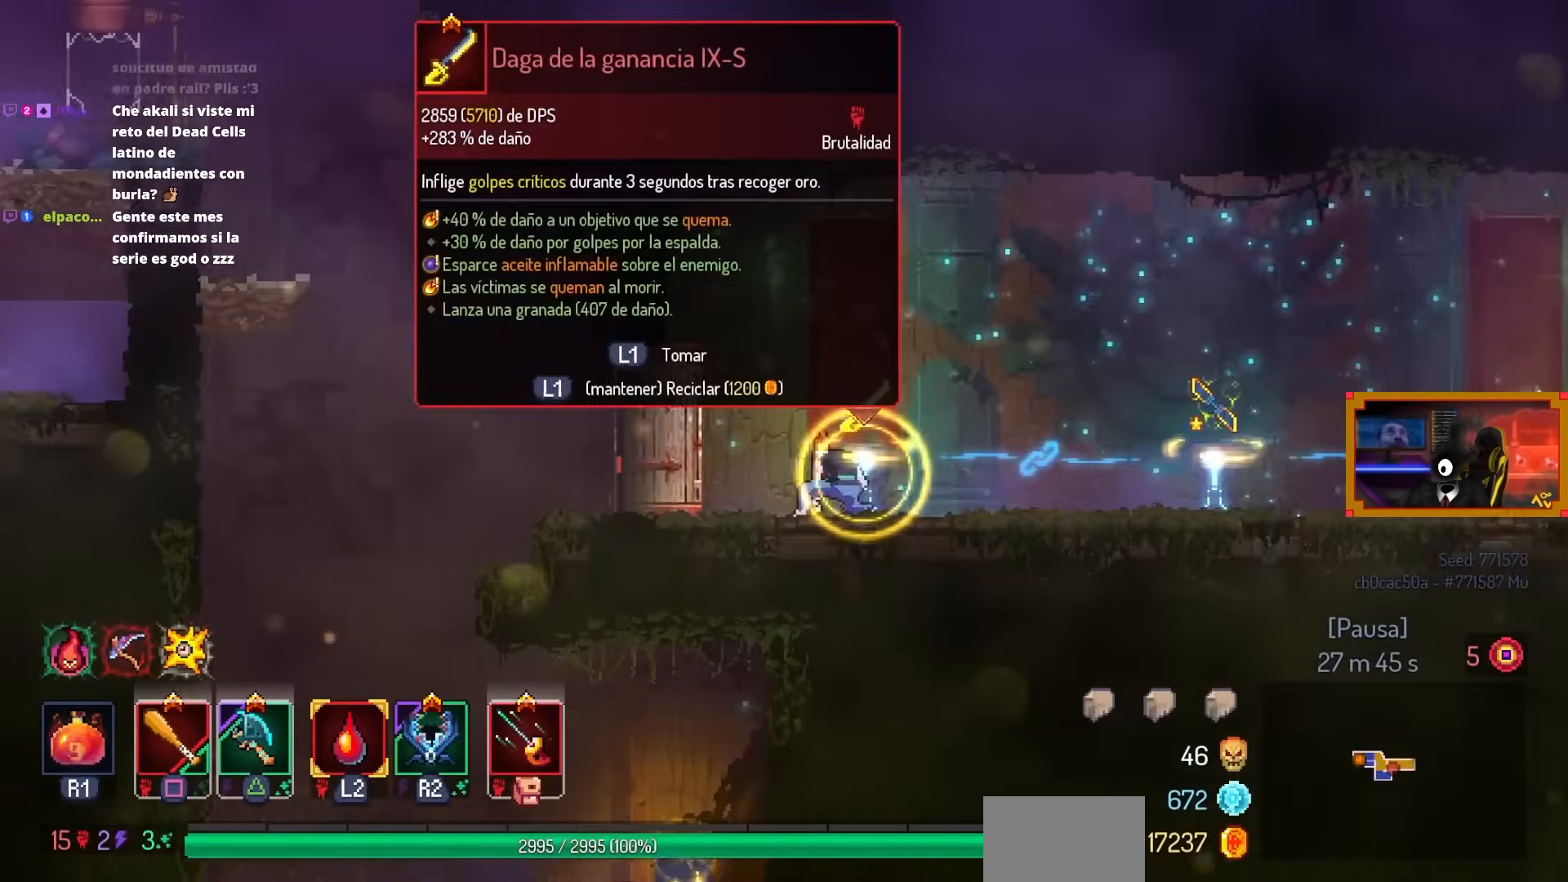
{"buttons": ["DPAD_LEFT"], "left_stick": "center", "right_stick": "center", "events": [[283, "L1", "up"], [367, "CIRCLE", "down"], [500, "CIRCLE", "up"]]}
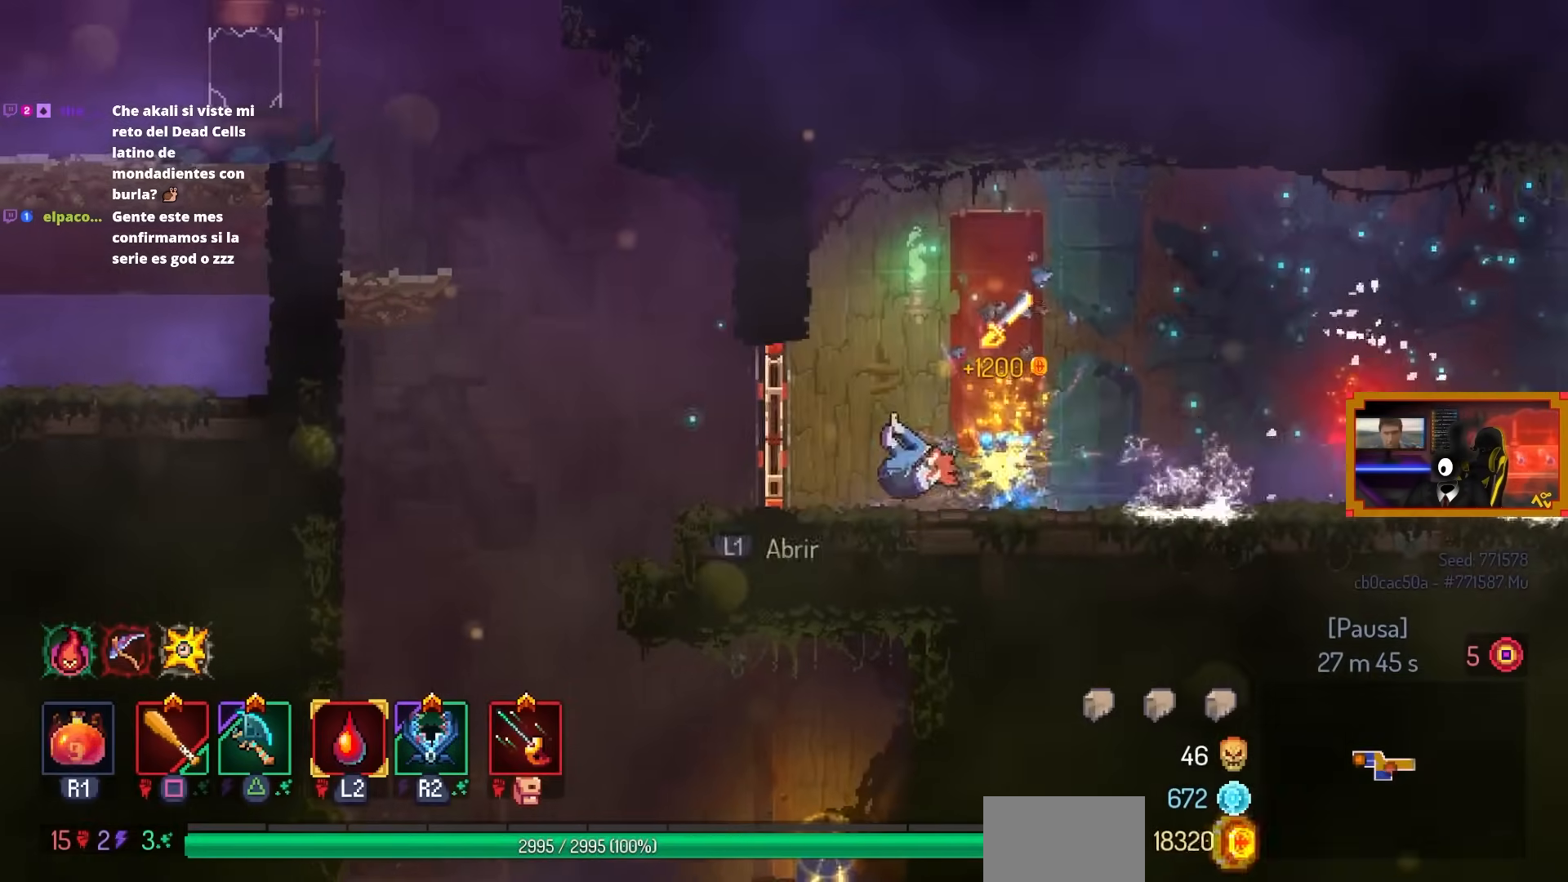
{"buttons": ["DPAD_LEFT"], "left_stick": "center", "right_stick": "center", "events": [[233, "CROSS", "down"], [317, "CROSS", "up"]]}
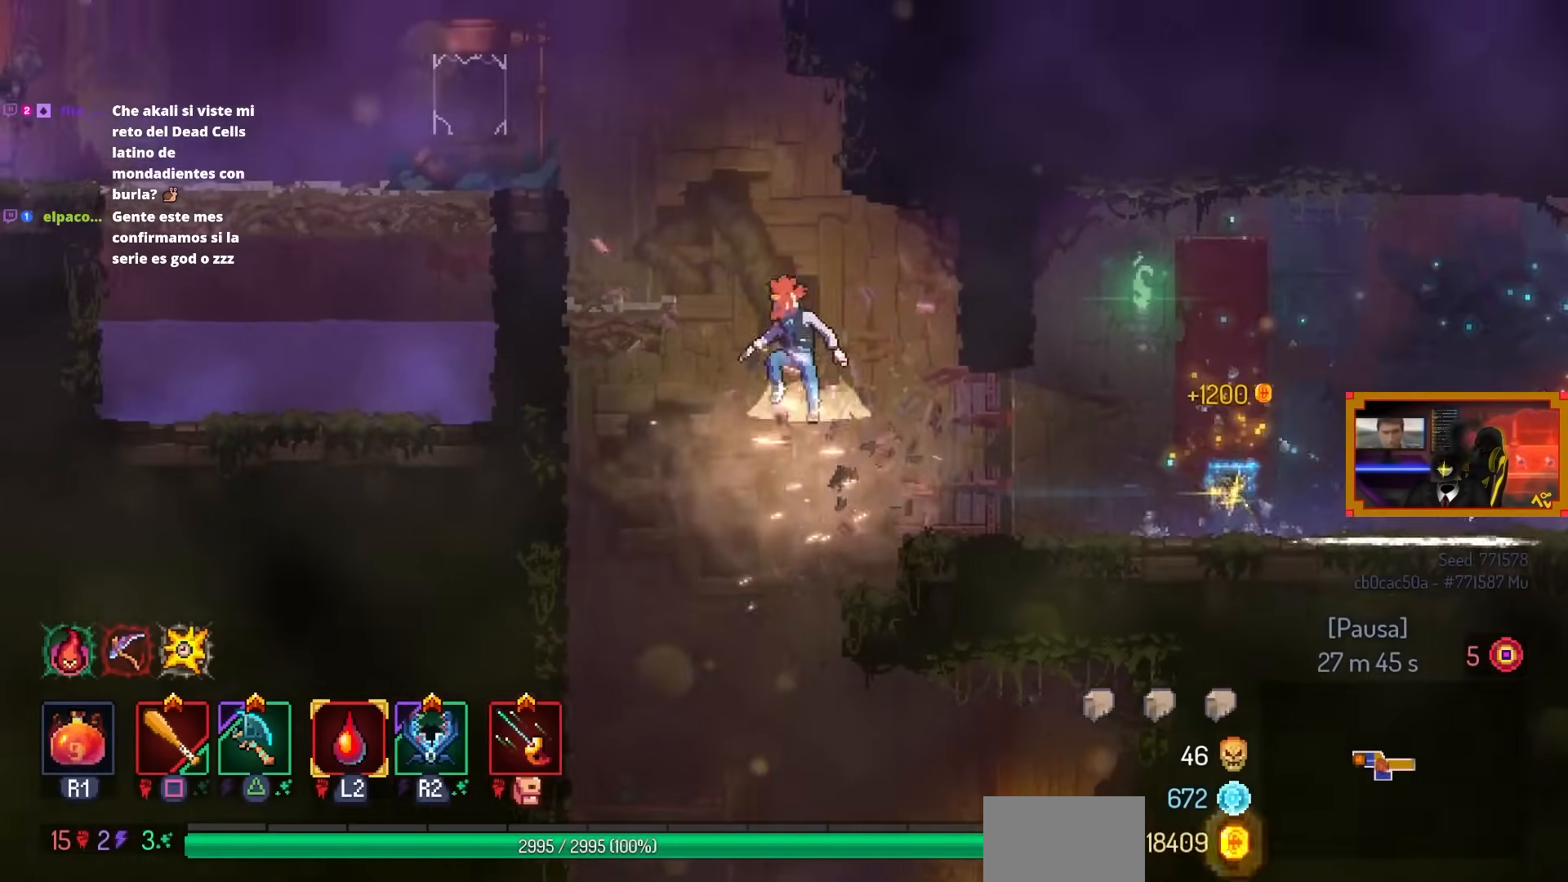
{"buttons": ["CROSS", "DPAD_LEFT"], "left_stick": "center", "right_stick": "center", "events": [[17, "CROSS", "down"], [83, "CROSS", "up"], [467, "CROSS", "down"]]}
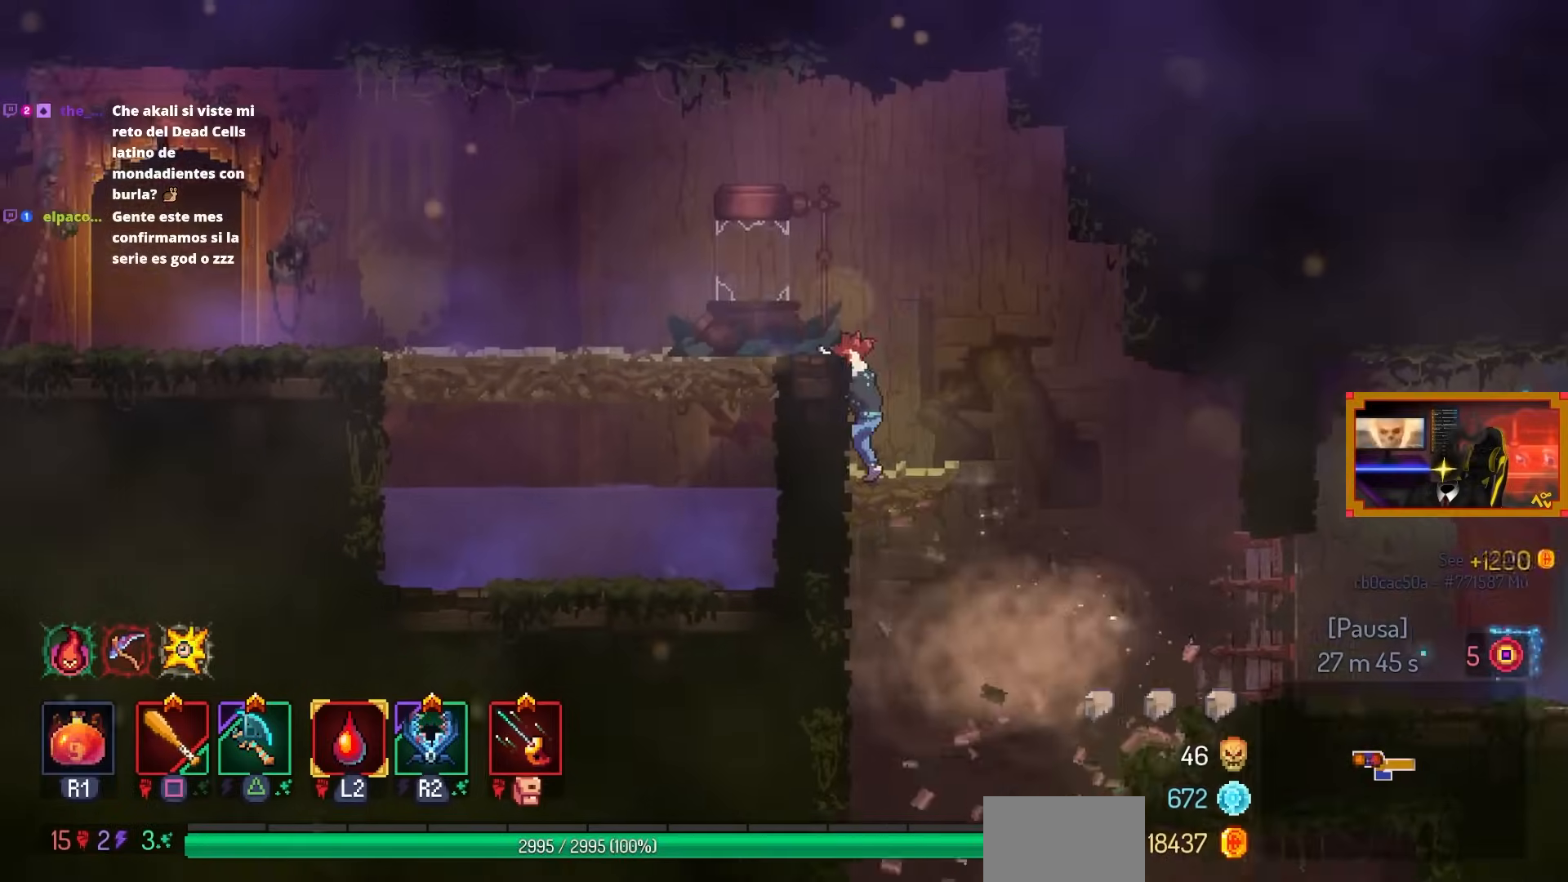
{"buttons": ["DPAD_LEFT"], "left_stick": "center", "right_stick": "center", "events": [[83, "CROSS", "up"], [367, "CIRCLE", "down"], [467, "CIRCLE", "up"]]}
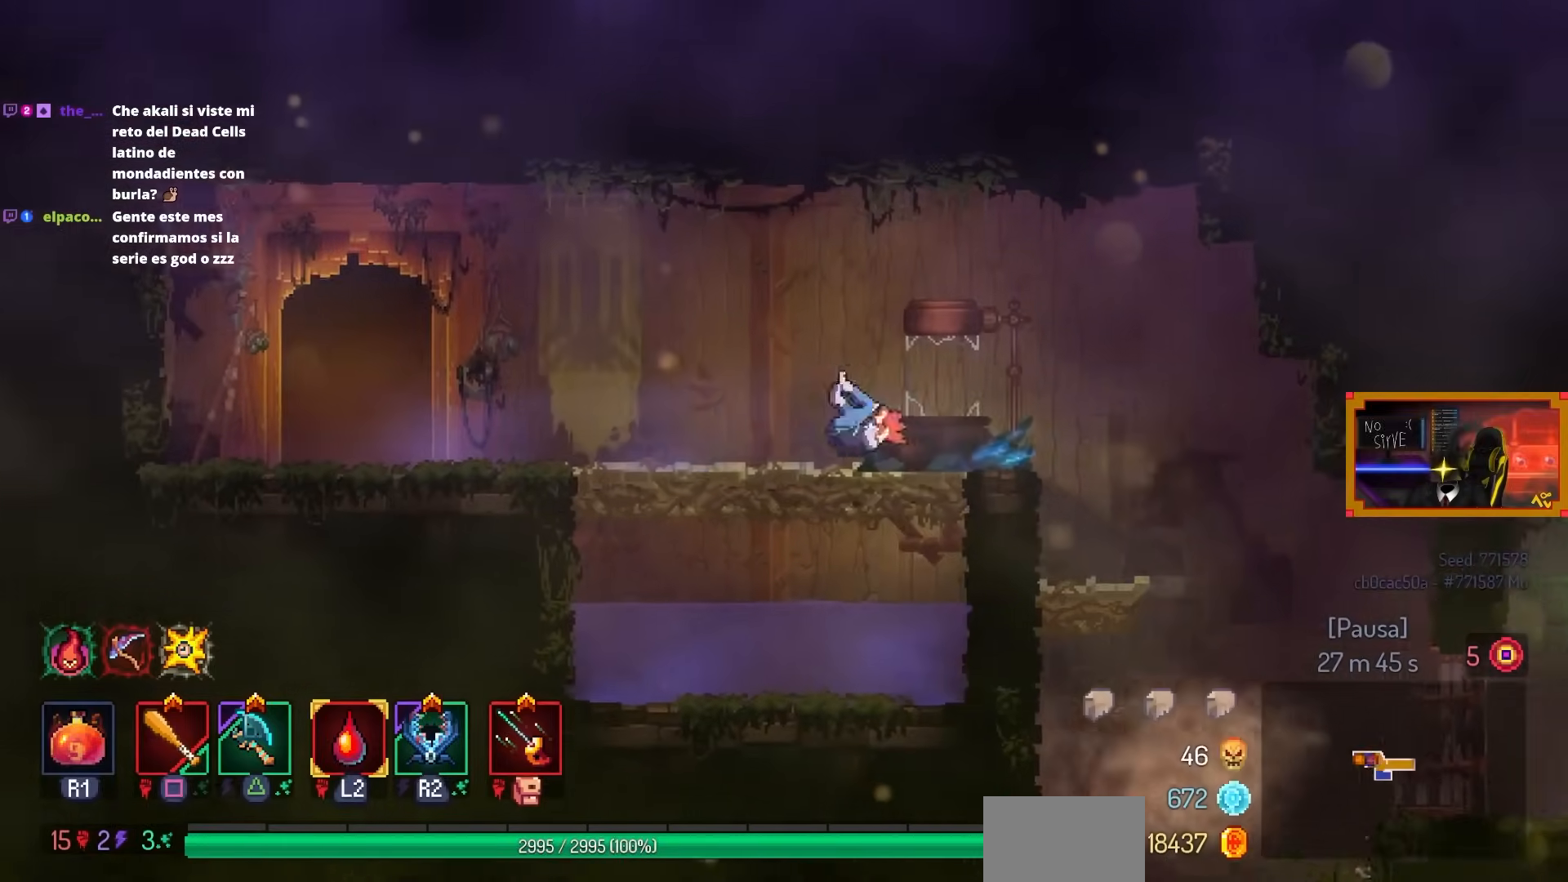
{"buttons": [], "left_stick": "center", "right_stick": "center", "events": [[17, "DPAD_LEFT", "up"], [200, "L3", "down"], [233, "left_stick", "up"], [400, "L3", "up"], [417, "left_stick", "center"]]}
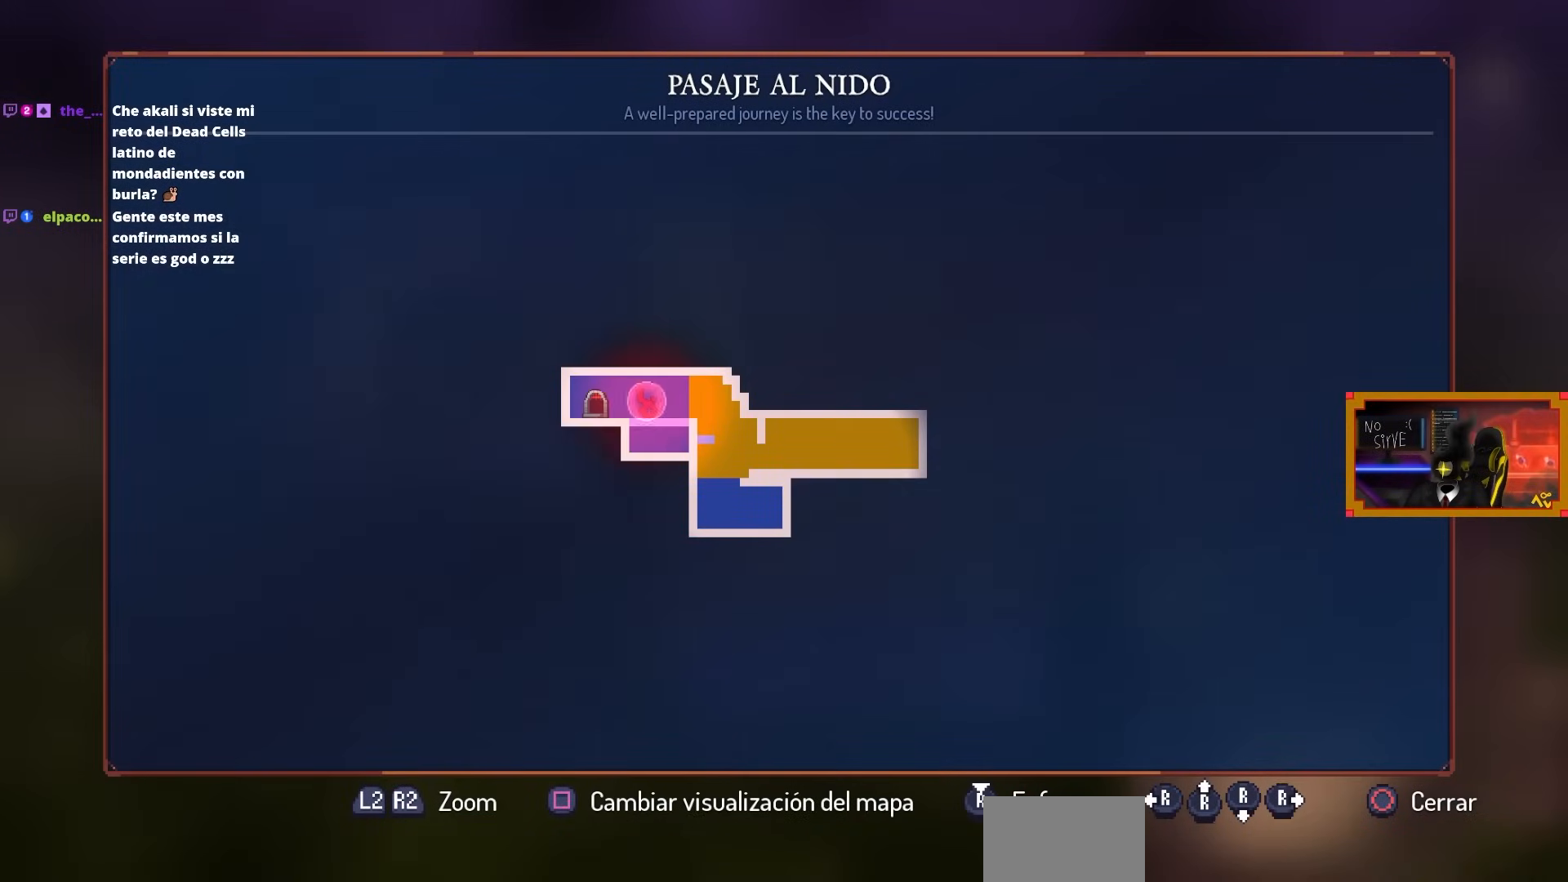
{"buttons": [], "left_stick": "center", "right_stick": "center", "events": []}
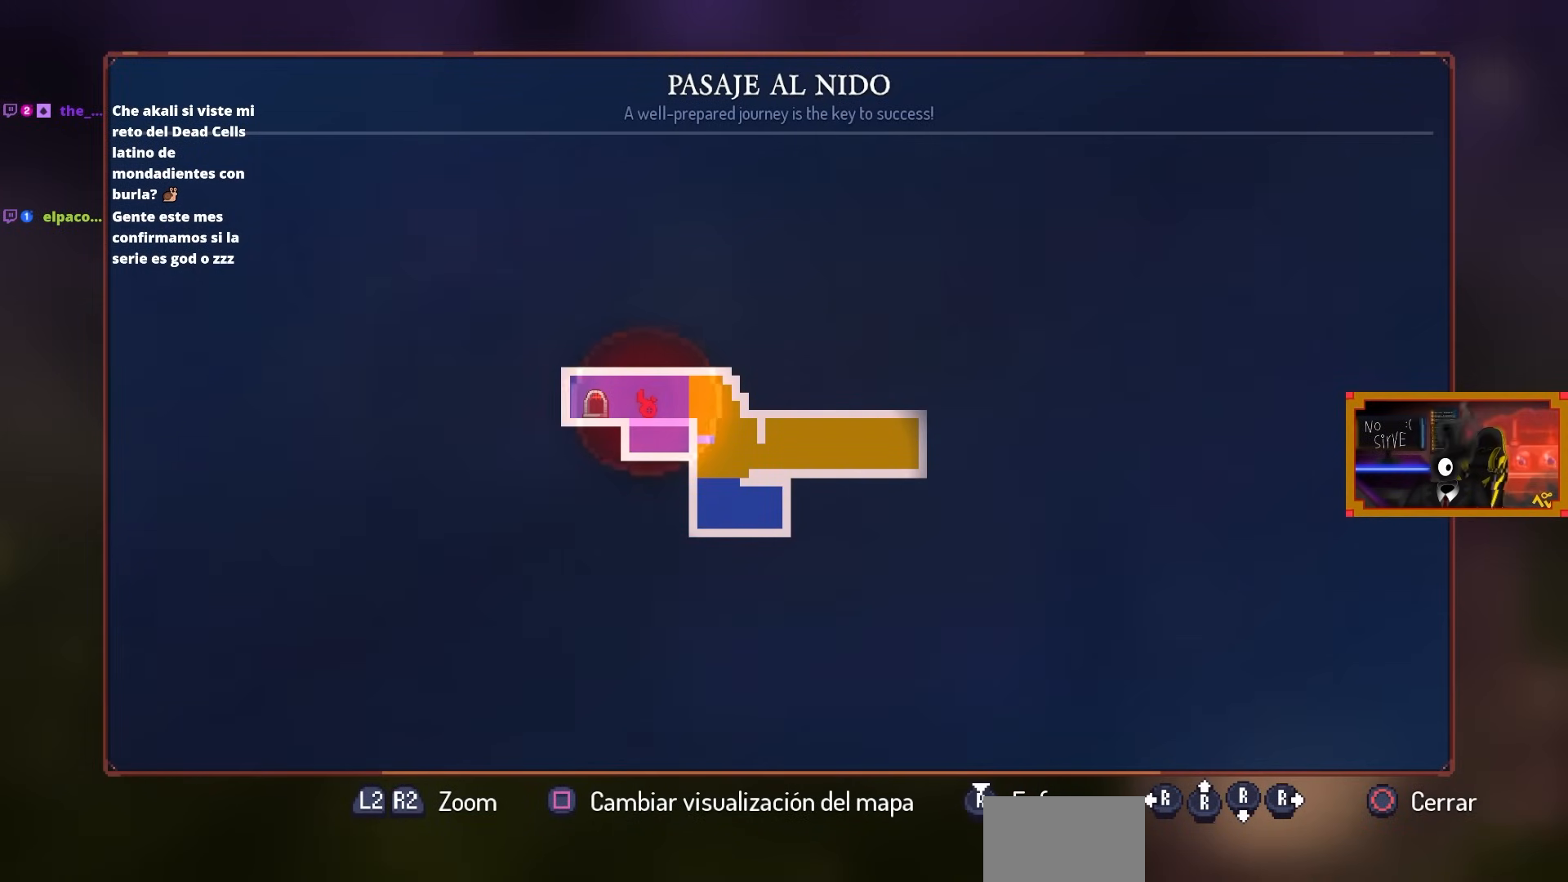
{"buttons": [], "left_stick": "center", "right_stick": "center", "events": []}
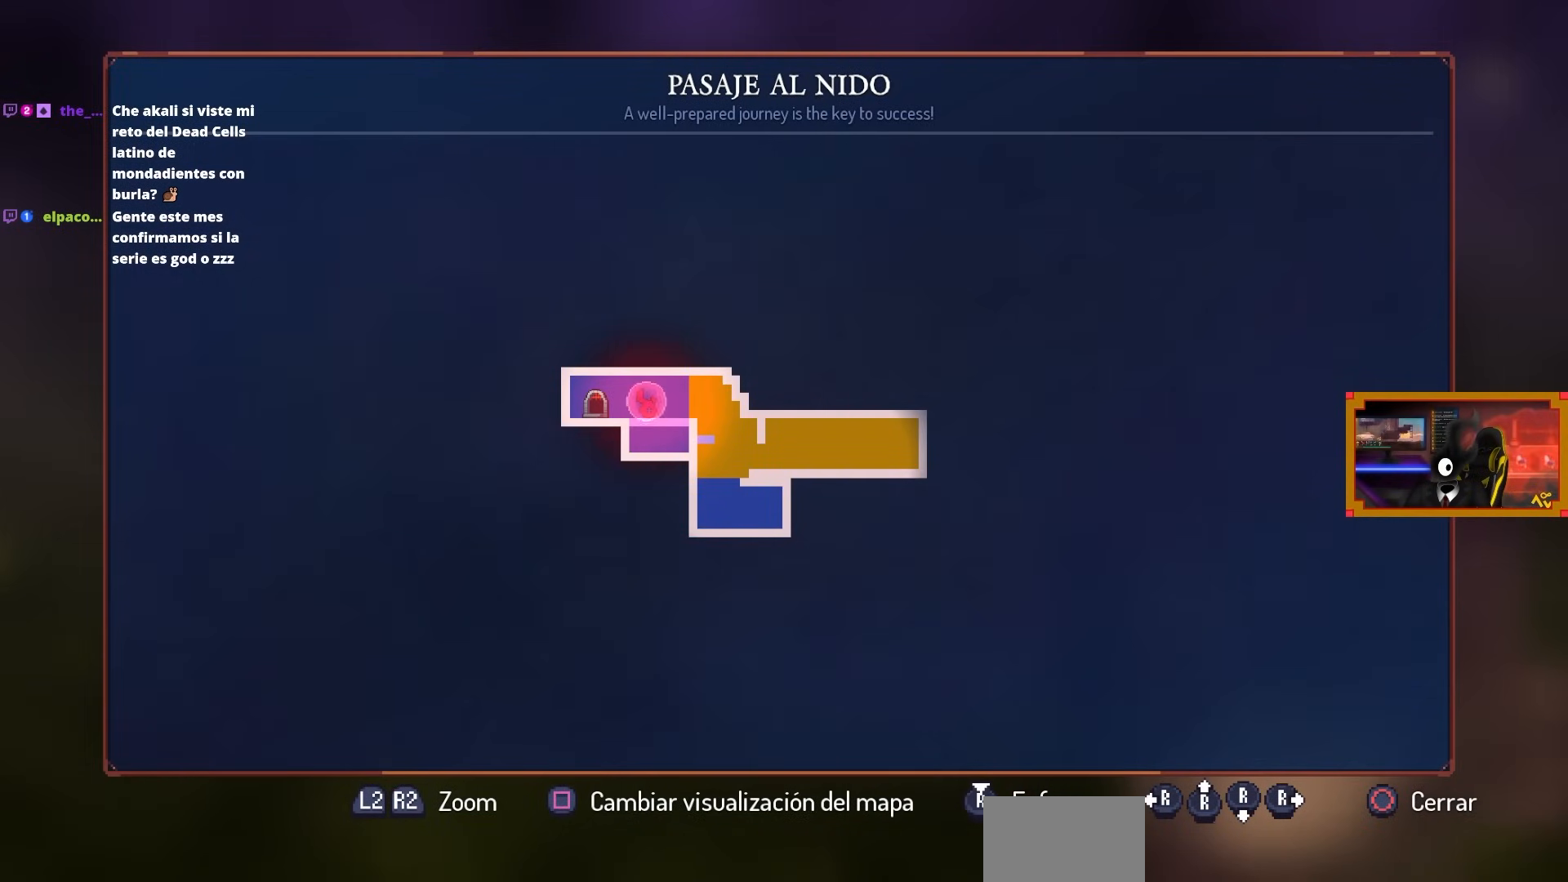
{"buttons": ["DPAD_LEFT"], "left_stick": "center", "right_stick": "center", "events": [[200, "DPAD_LEFT", "down"], [217, "CIRCLE", "down"], [383, "CIRCLE", "up"]]}
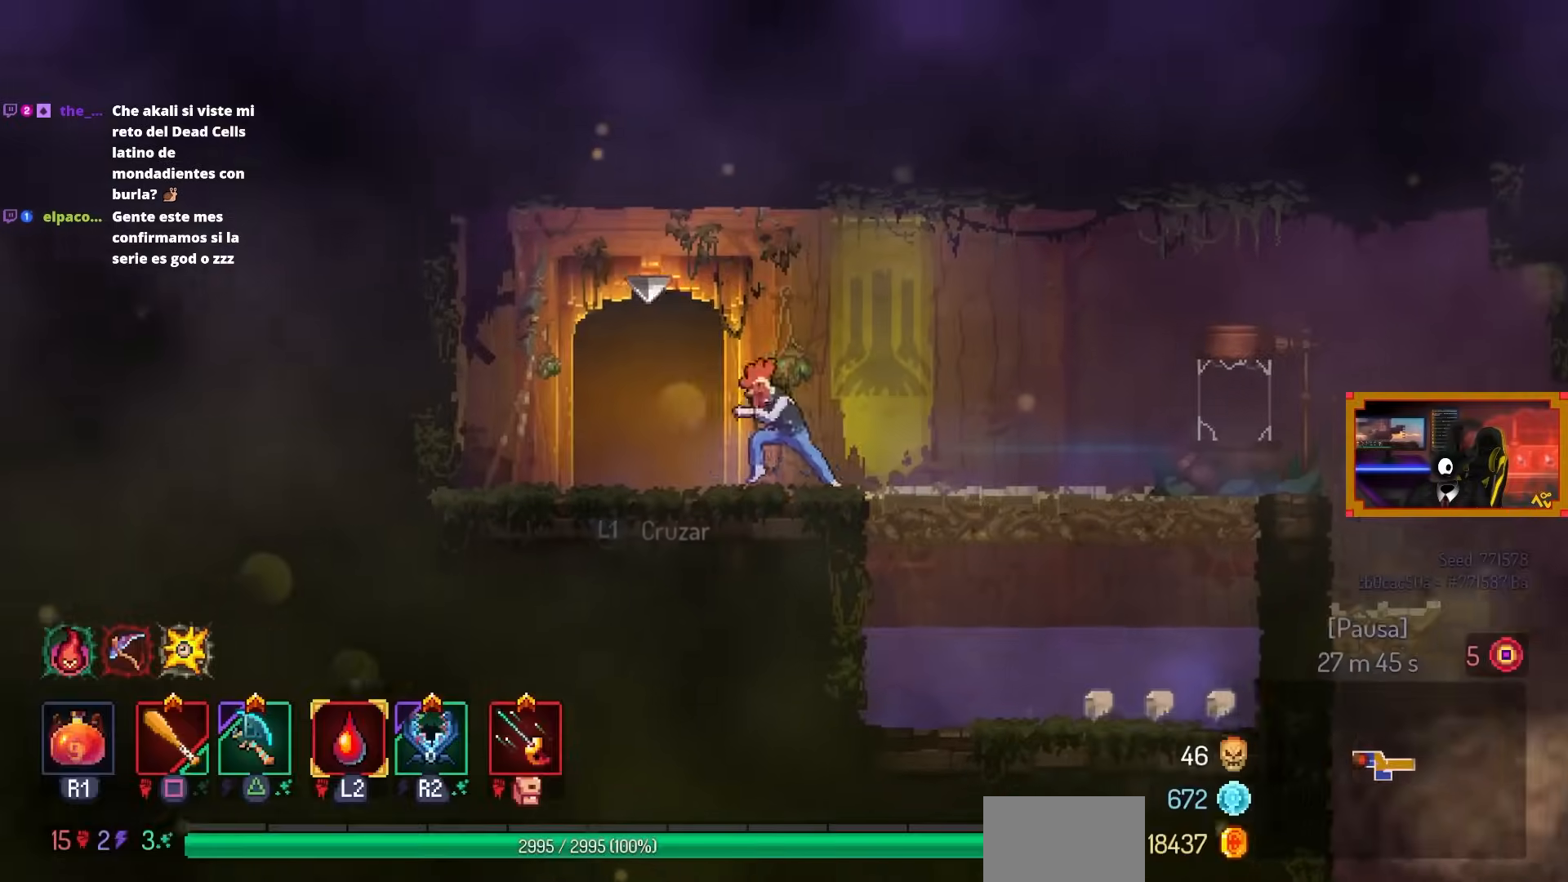
{"buttons": [], "left_stick": "center", "right_stick": "center", "events": [[167, "DPAD_LEFT", "up"], [233, "L1", "down"], [367, "L1", "up"]]}
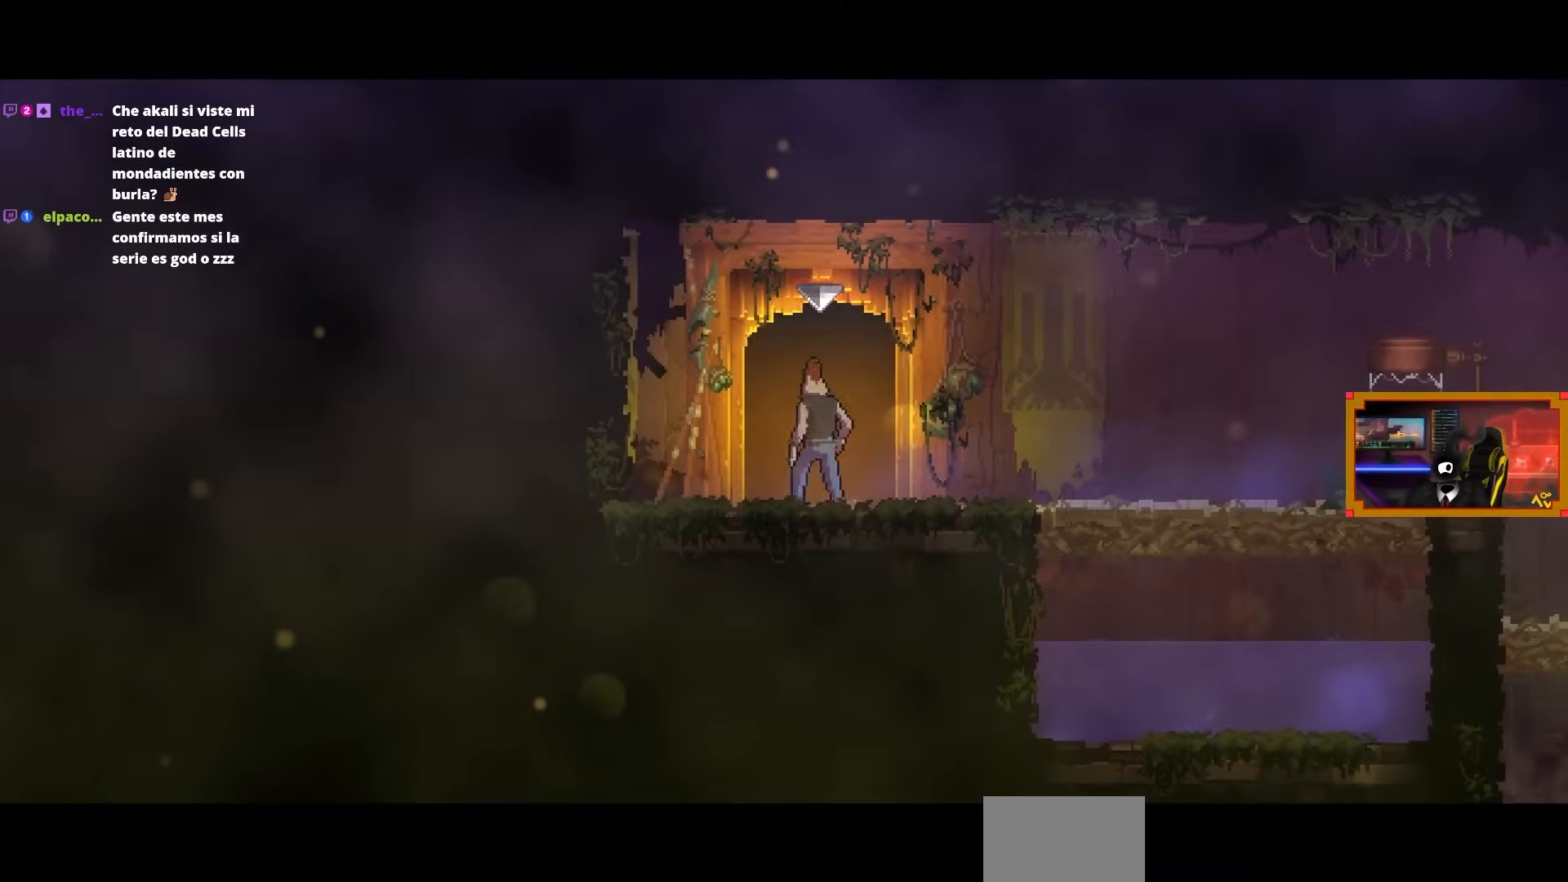
{"buttons": [], "left_stick": "center", "right_stick": "center", "events": []}
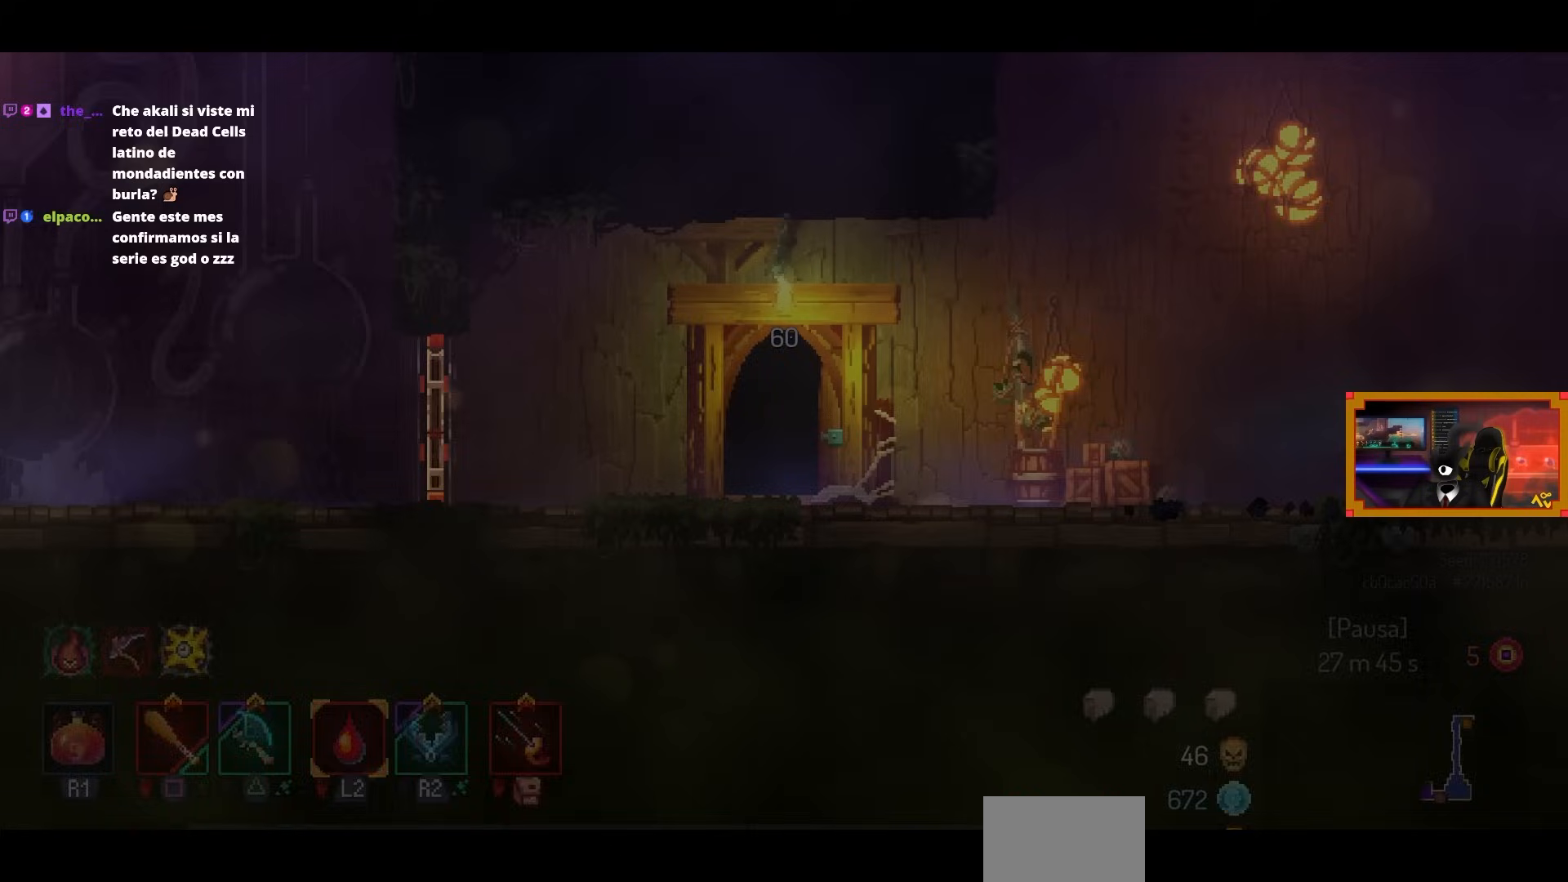
{"buttons": ["DPAD_LEFT"], "left_stick": "center", "right_stick": "center", "events": [[400, "DPAD_LEFT", "down"]]}
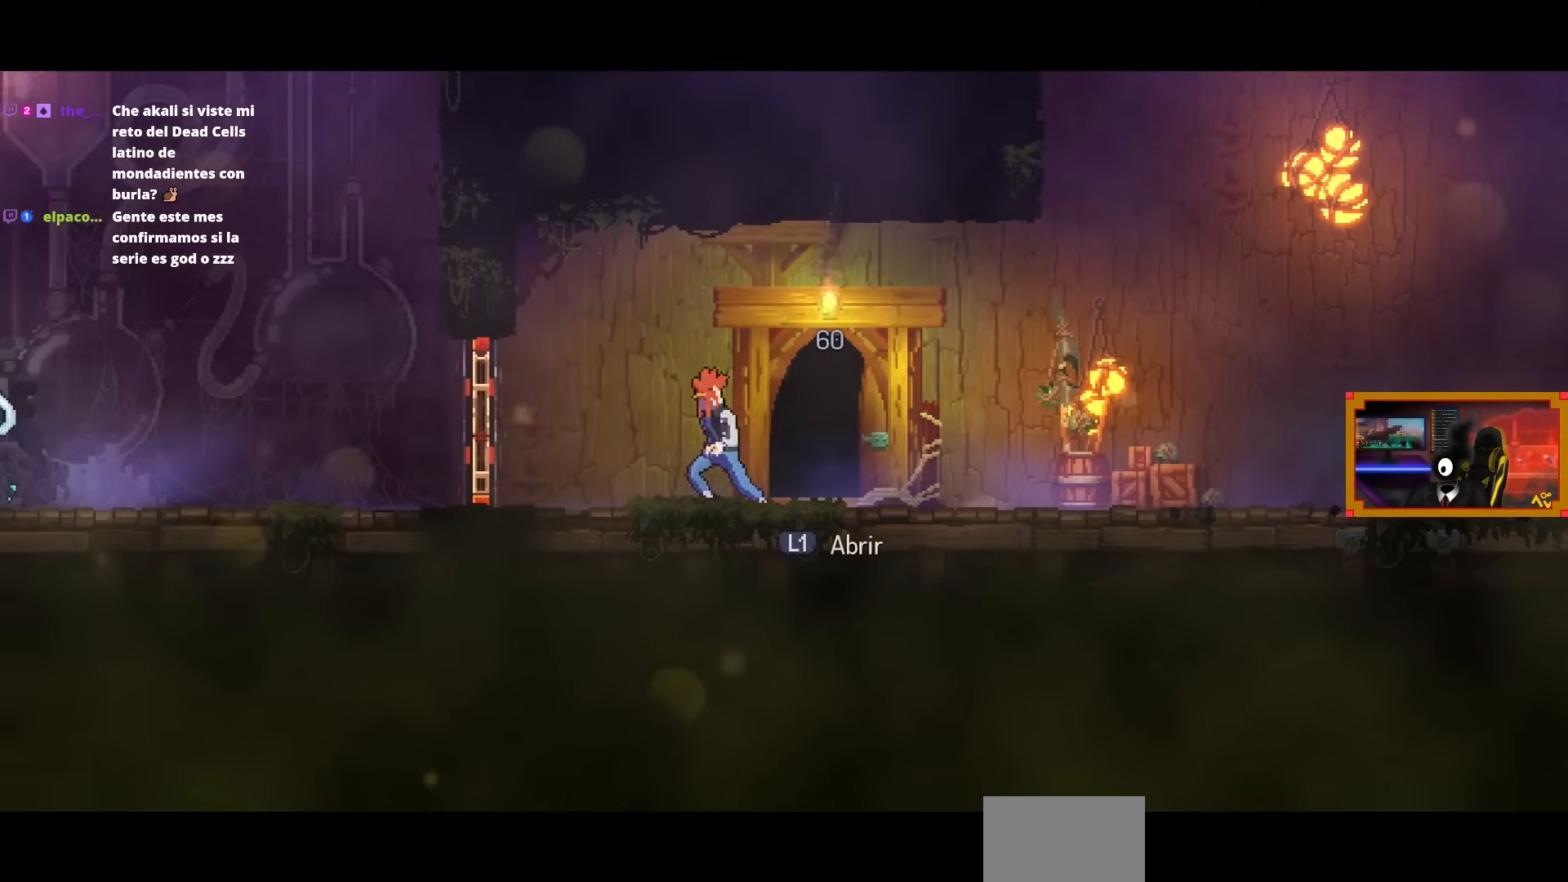
{"buttons": ["DPAD_LEFT"], "left_stick": "center", "right_stick": "center", "events": [[250, "CIRCLE", "down"], [400, "CIRCLE", "up"]]}
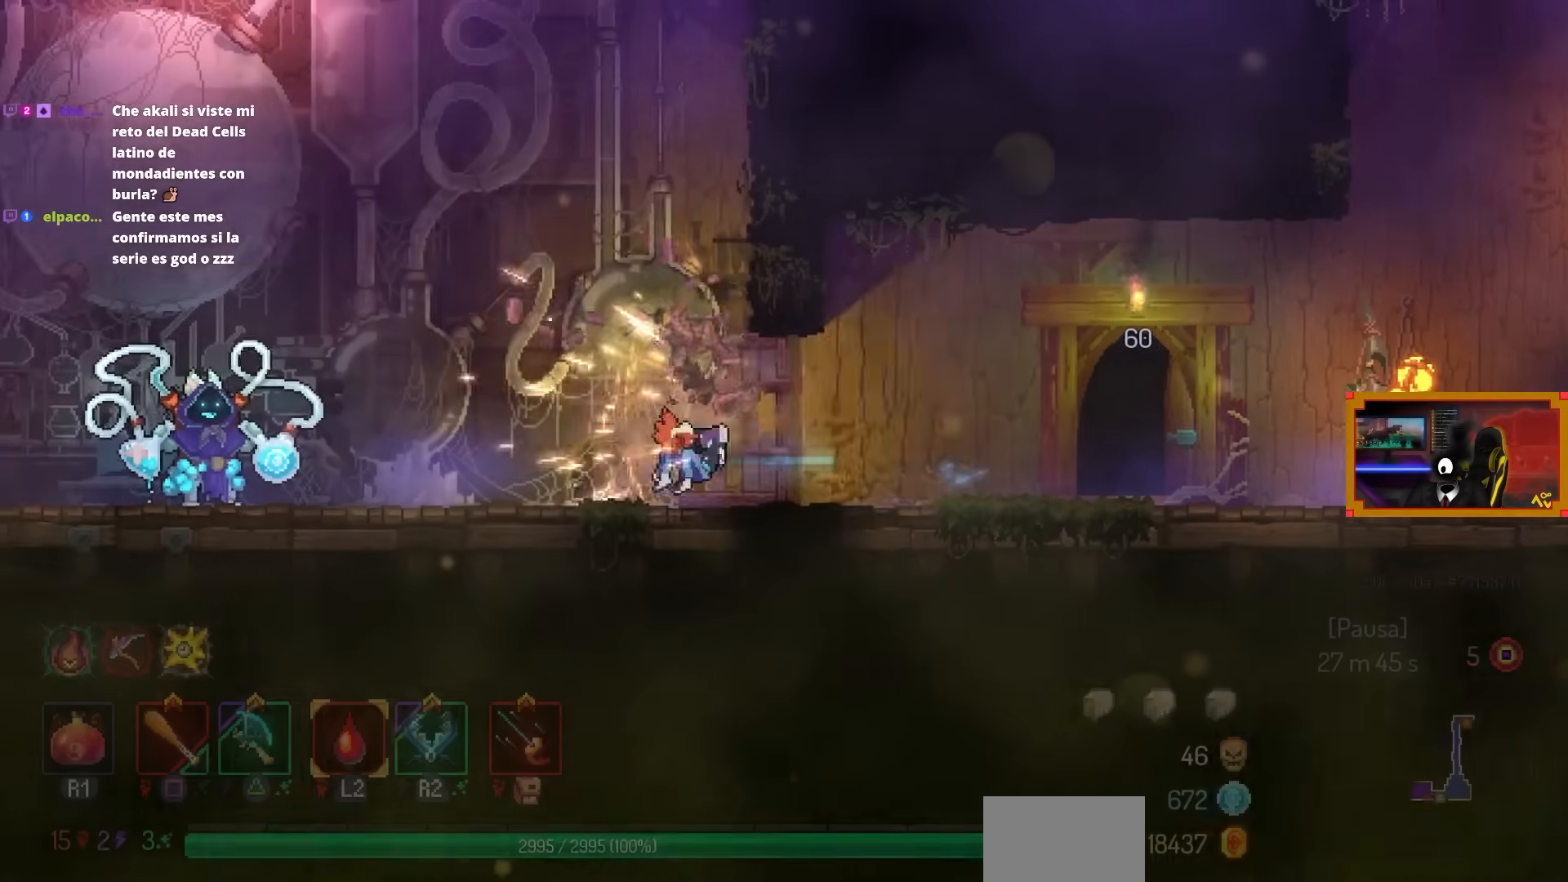
{"buttons": ["CROSS", "DPAD_LEFT"], "left_stick": "center", "right_stick": "center", "events": [[100, "CROSS", "down"], [200, "CROSS", "up"], [450, "CROSS", "down"]]}
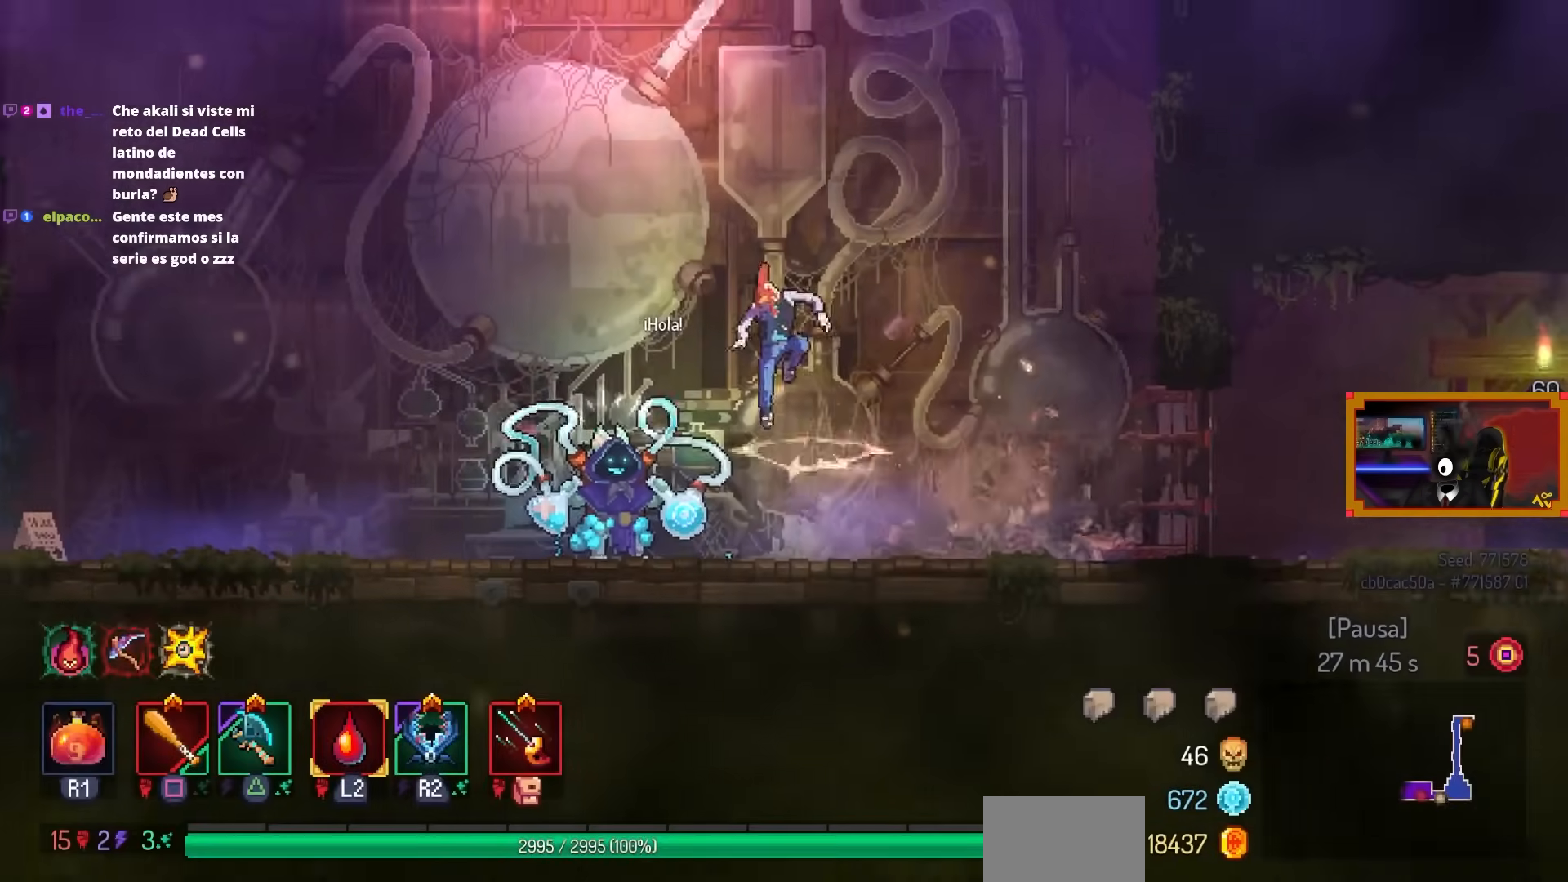
{"buttons": ["CIRCLE", "DPAD_LEFT"], "left_stick": "center", "right_stick": "center", "events": [[33, "CROSS", "up"], [467, "CIRCLE", "down"]]}
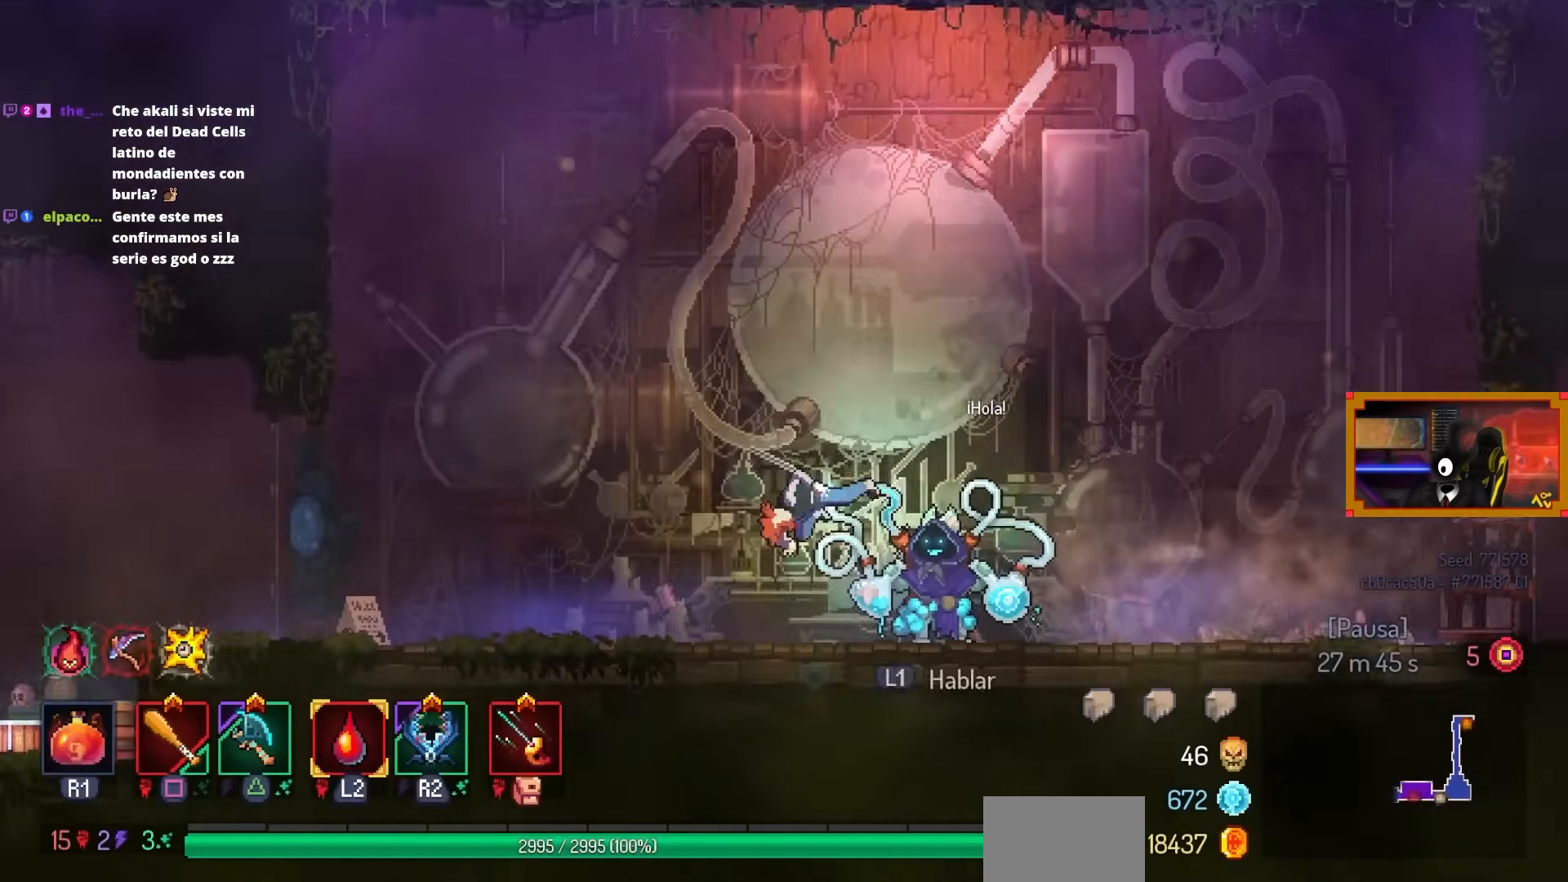
{"buttons": ["DPAD_LEFT"], "left_stick": "center", "right_stick": "center", "events": [[67, "CIRCLE", "up"], [317, "CROSS", "down"], [417, "CROSS", "up"]]}
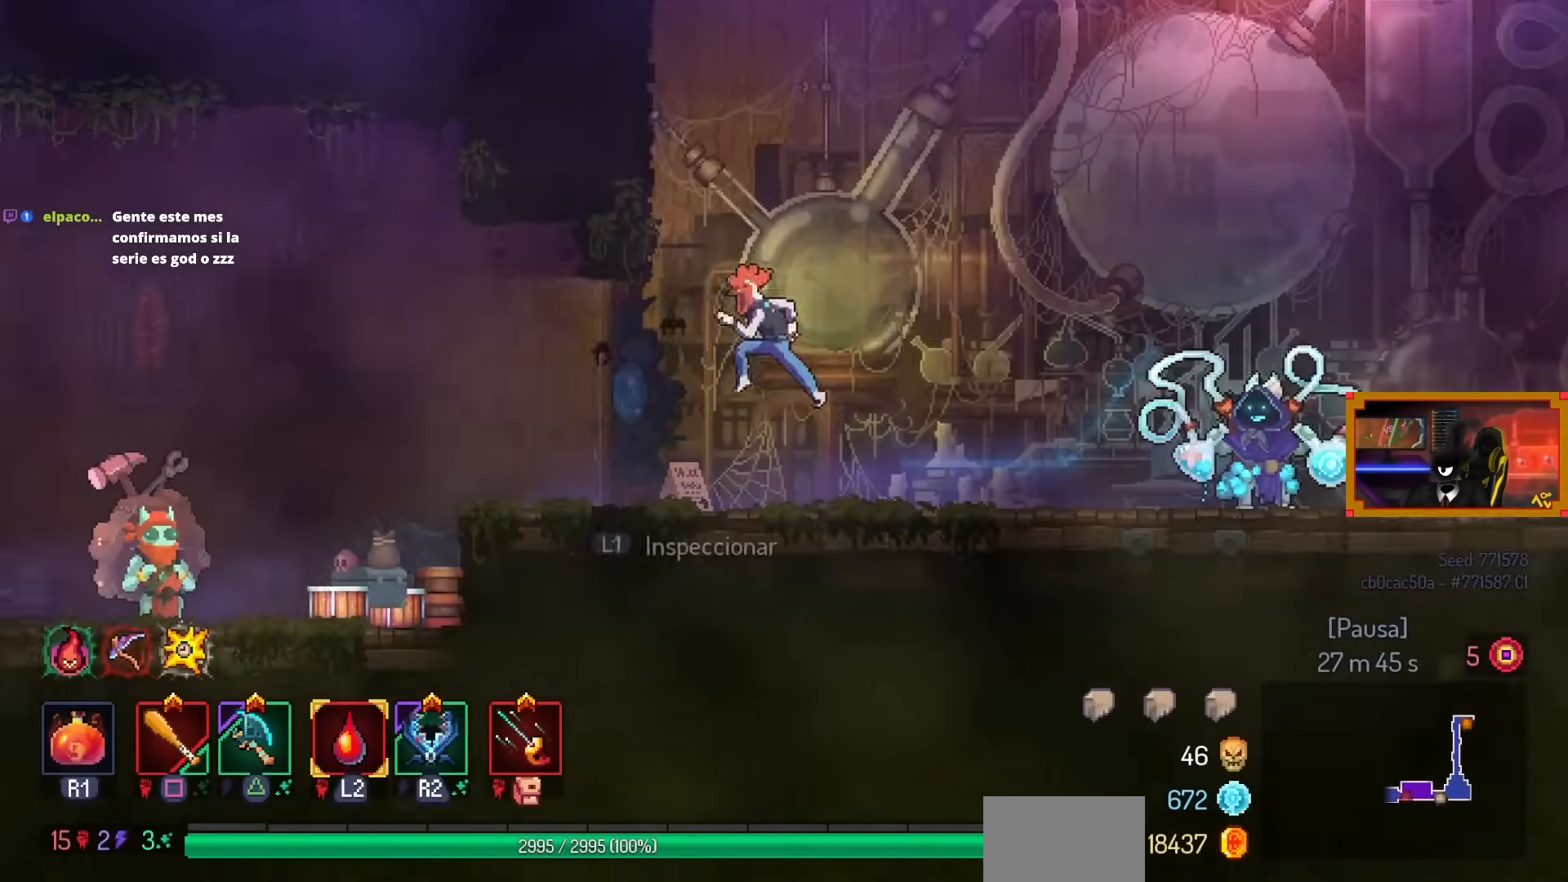
{"buttons": ["CROSS"], "left_stick": "center", "right_stick": "center", "events": [[83, "CROSS", "down"], [250, "CROSS", "up"], [317, "DPAD_LEFT", "up"], [500, "CROSS", "down"]]}
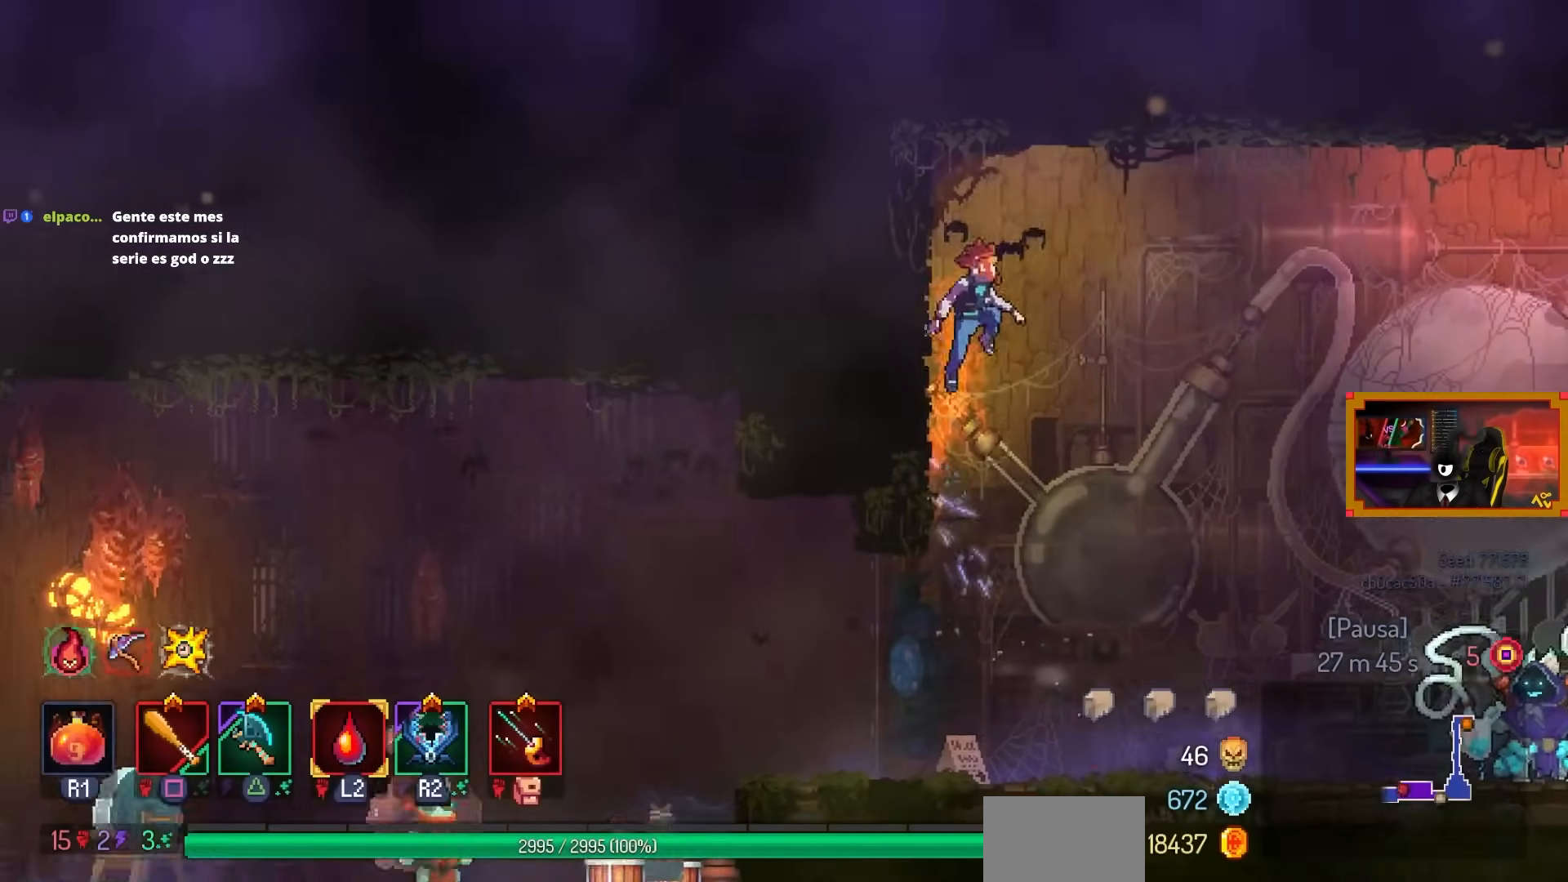
{"buttons": ["CROSS", "DPAD_LEFT"], "left_stick": "center", "right_stick": "center", "events": [[183, "CROSS", "up"], [350, "DPAD_LEFT", "down"], [417, "CROSS", "down"]]}
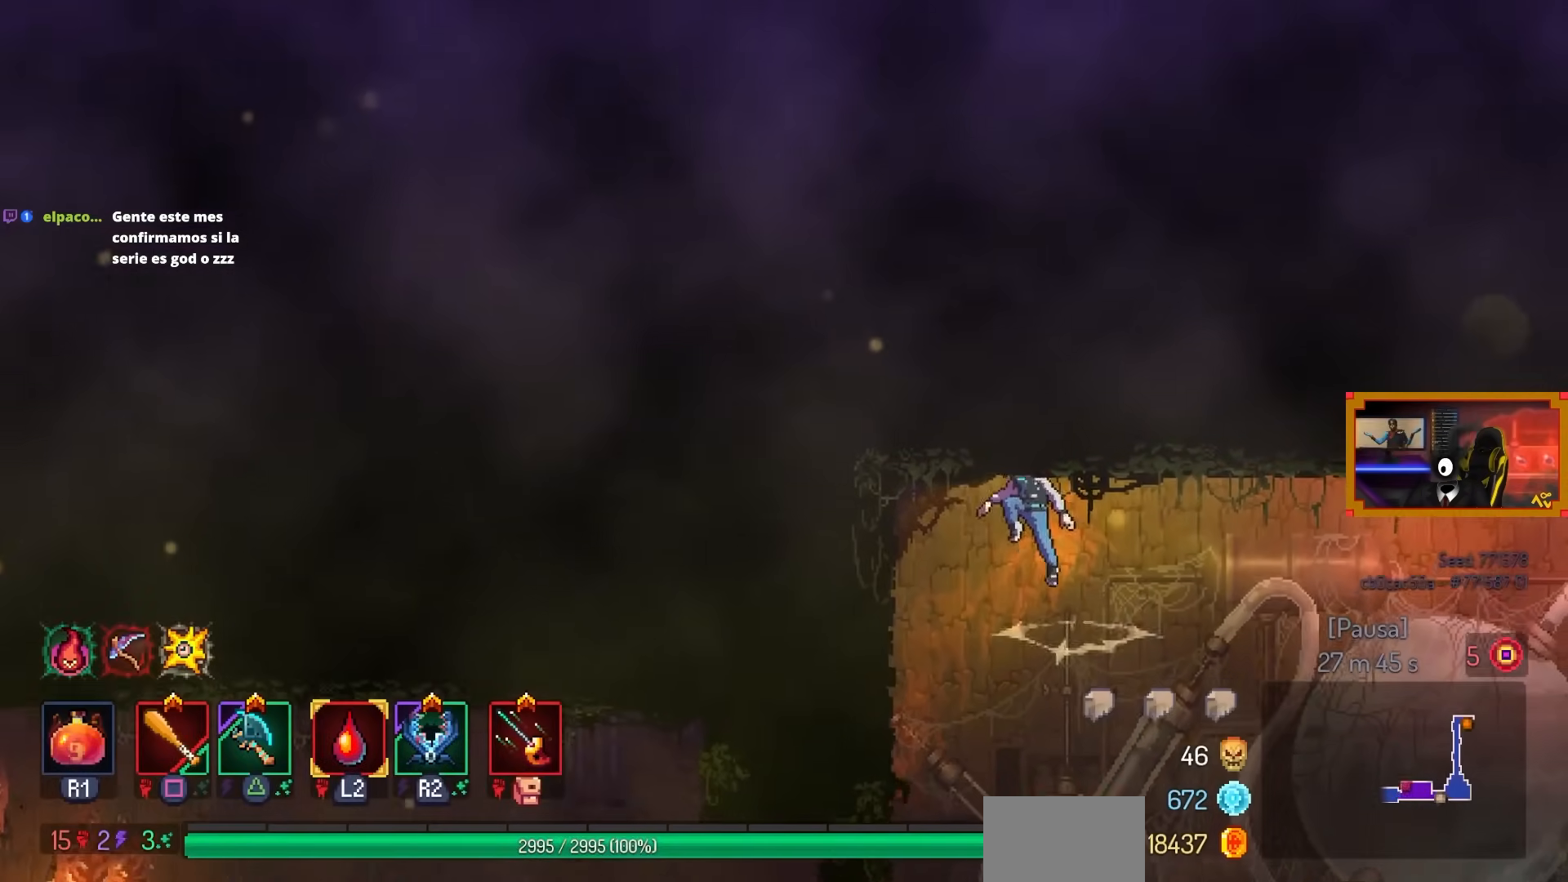
{"buttons": ["DPAD_LEFT"], "left_stick": "center", "right_stick": "center", "events": [[50, "CROSS", "up"], [50, "DPAD_DOWN", "down"], [83, "DPAD_LEFT", "up"], [150, "CROSS", "down"], [317, "DPAD_DOWN", "up"], [333, "CIRCLE", "down"], [383, "CROSS", "up"], [400, "DPAD_LEFT", "down"], [467, "CIRCLE", "up"]]}
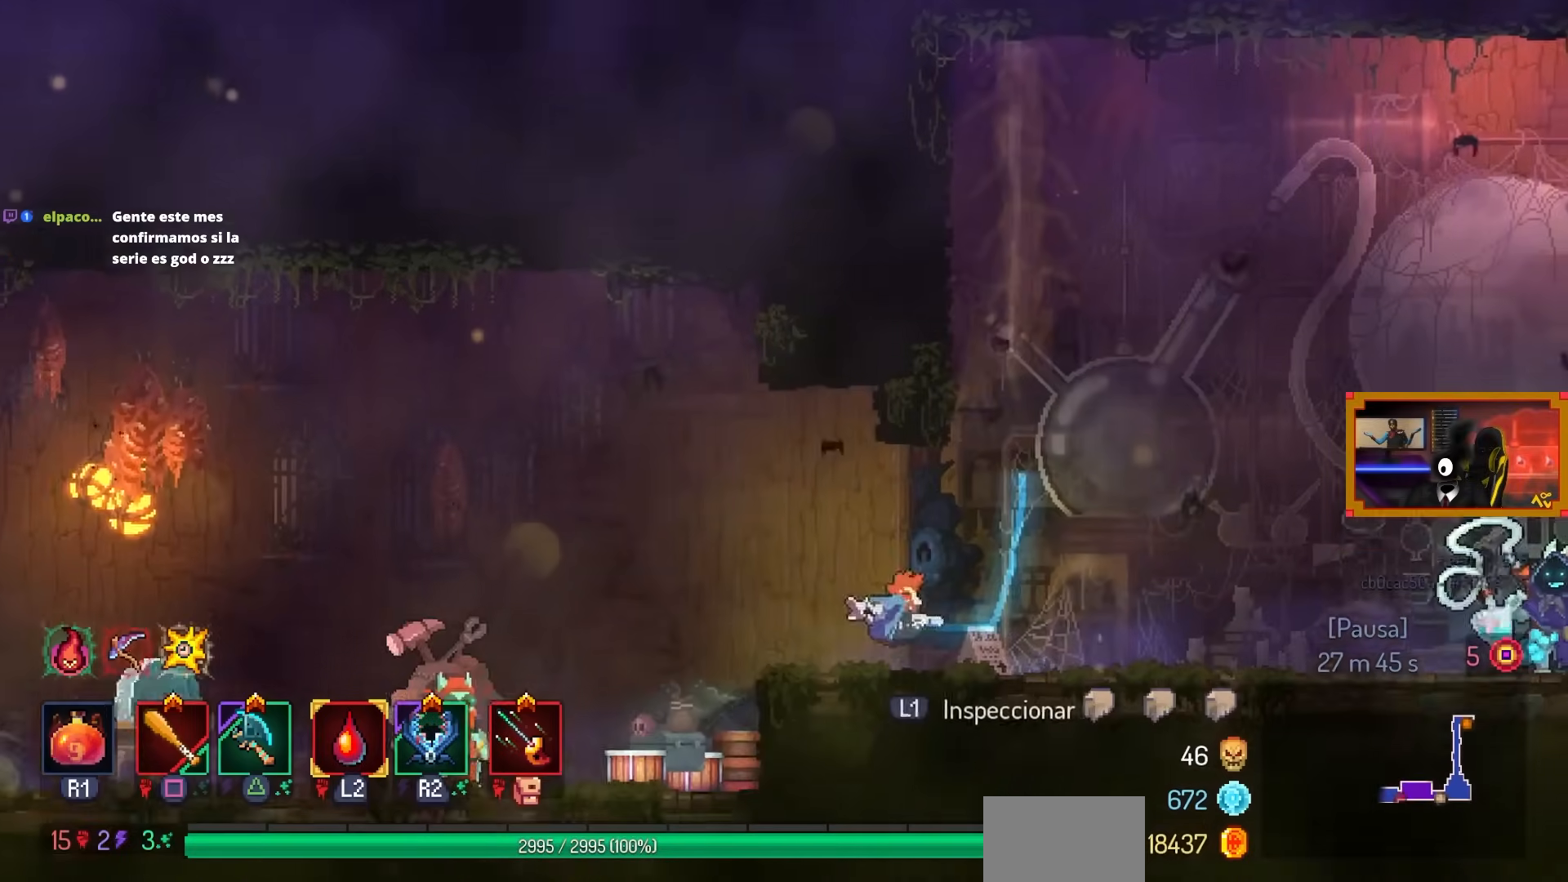
{"buttons": ["CROSS", "DPAD_LEFT"], "left_stick": "center", "right_stick": "center", "events": [[83, "CROSS", "down"], [233, "CROSS", "up"], [433, "CROSS", "down"]]}
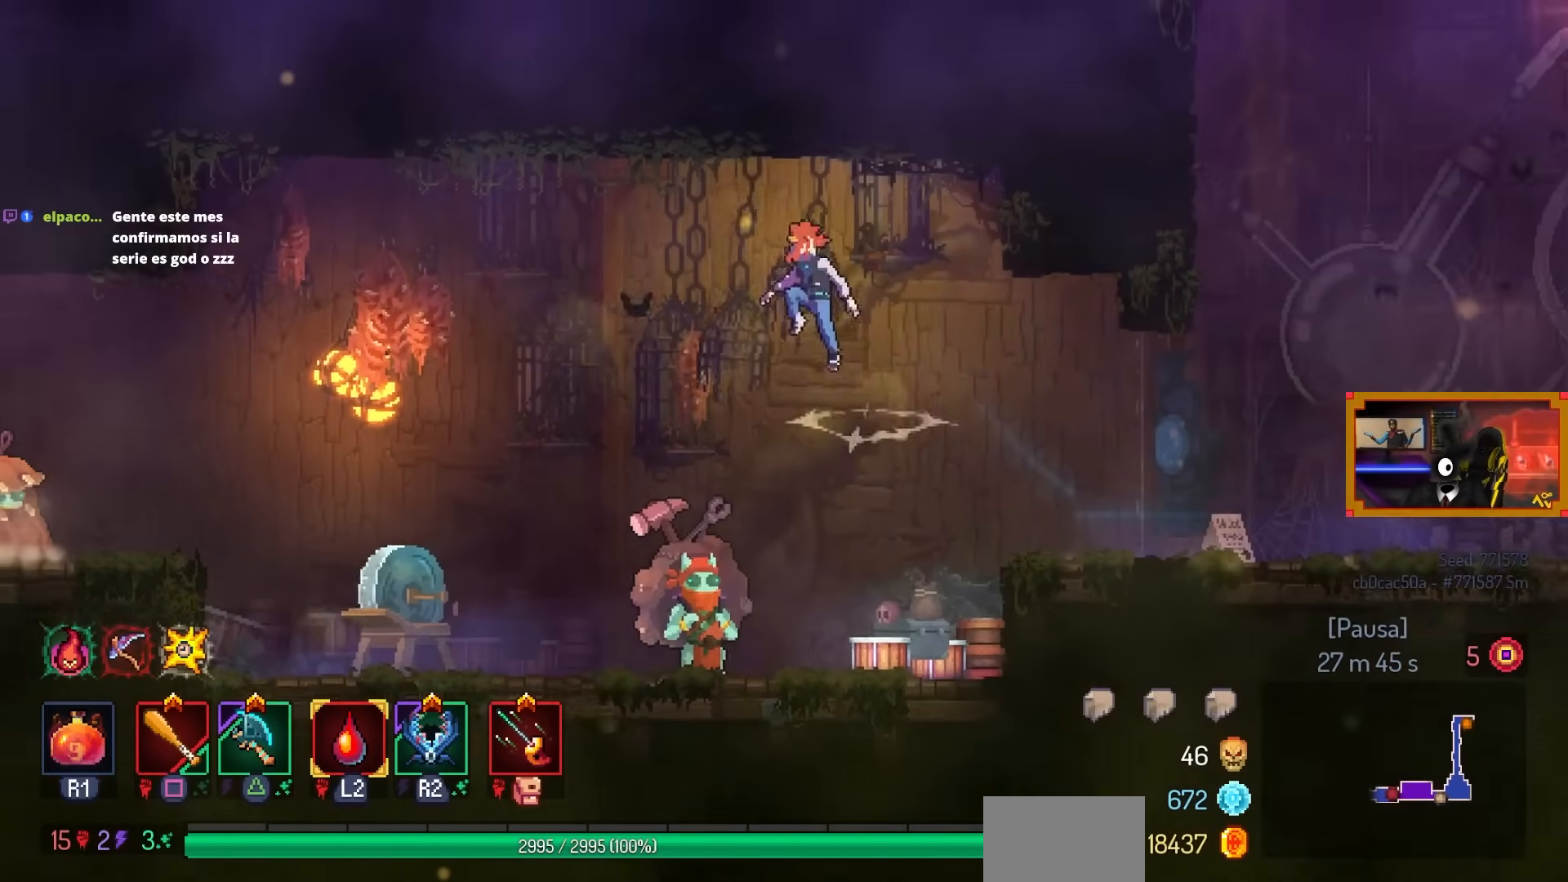
{"buttons": ["DPAD_LEFT"], "left_stick": "center", "right_stick": "center", "events": [[50, "CROSS", "up"], [250, "CROSS", "down"], [383, "CROSS", "up"]]}
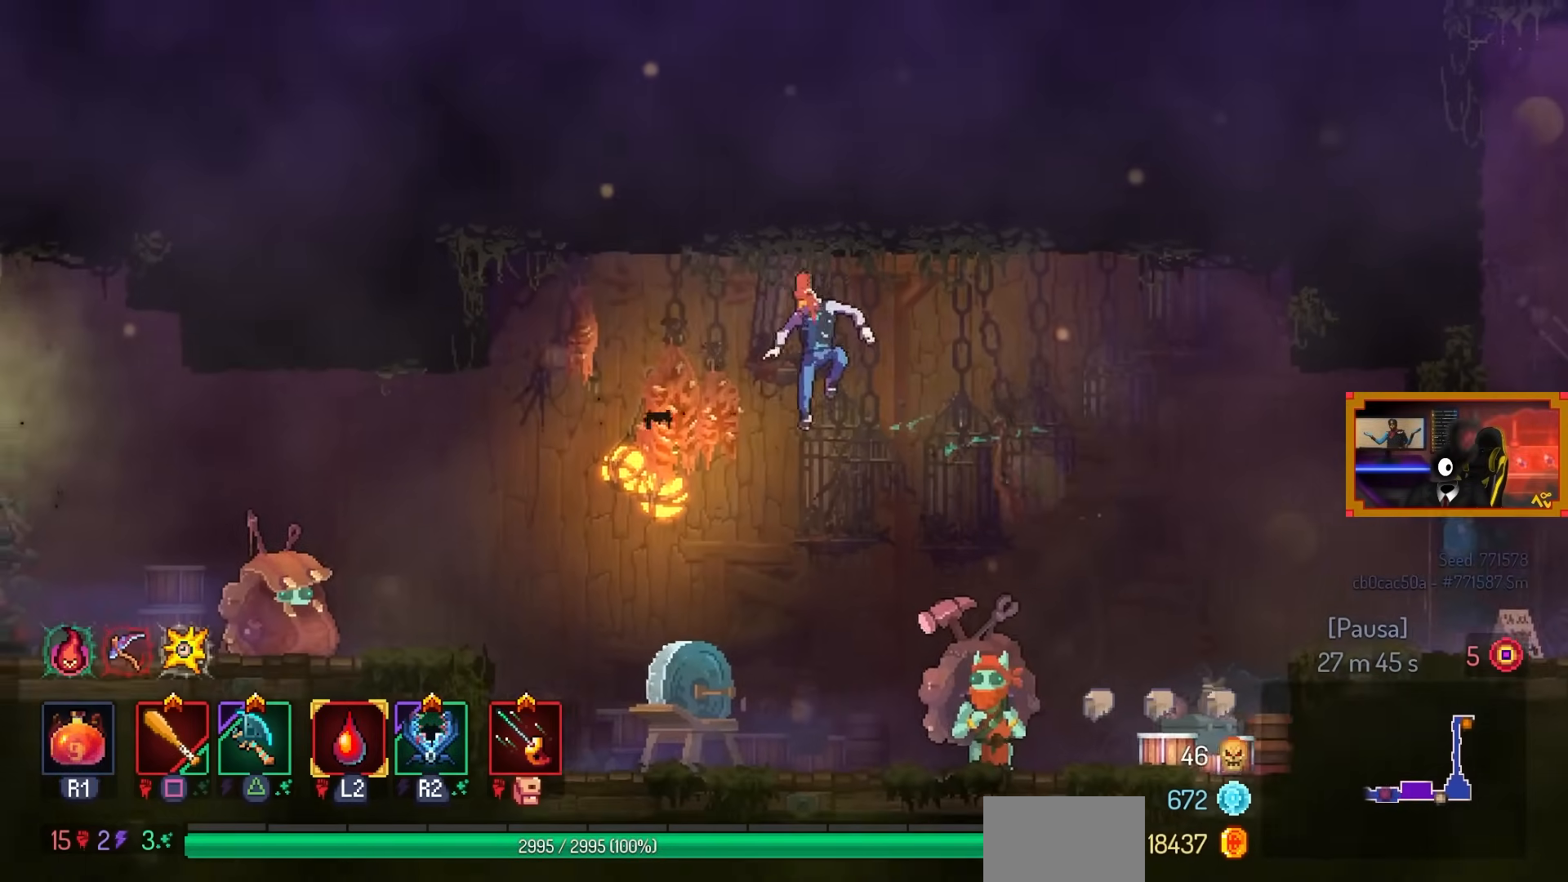
{"buttons": [], "left_stick": "center", "right_stick": "center", "events": [[83, "CROSS", "down"], [250, "CROSS", "up"], [367, "DPAD_LEFT", "up"]]}